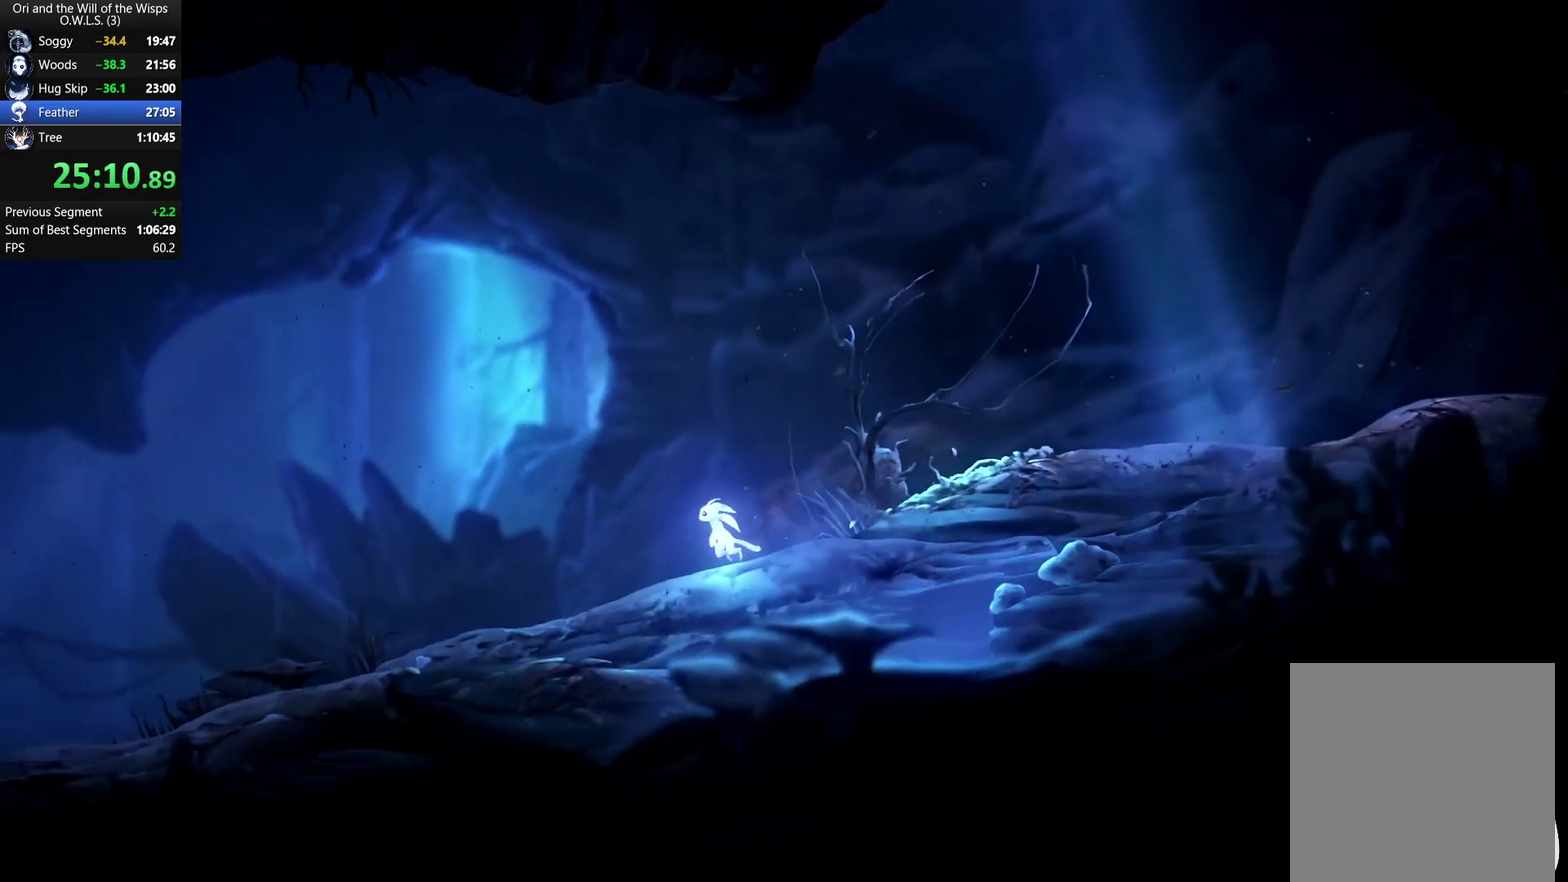
Gameplay with a controller (Xbox layout); each line is a JSON object with the inputs held at the frame after it. "events" lists button and stick changes between this image and that frame as [ms after this image, input, new state], when the widget could be followed in between.
{"buttons": ["DPAD_LEFT"], "left_stick": "center", "right_stick": "center", "events": []}
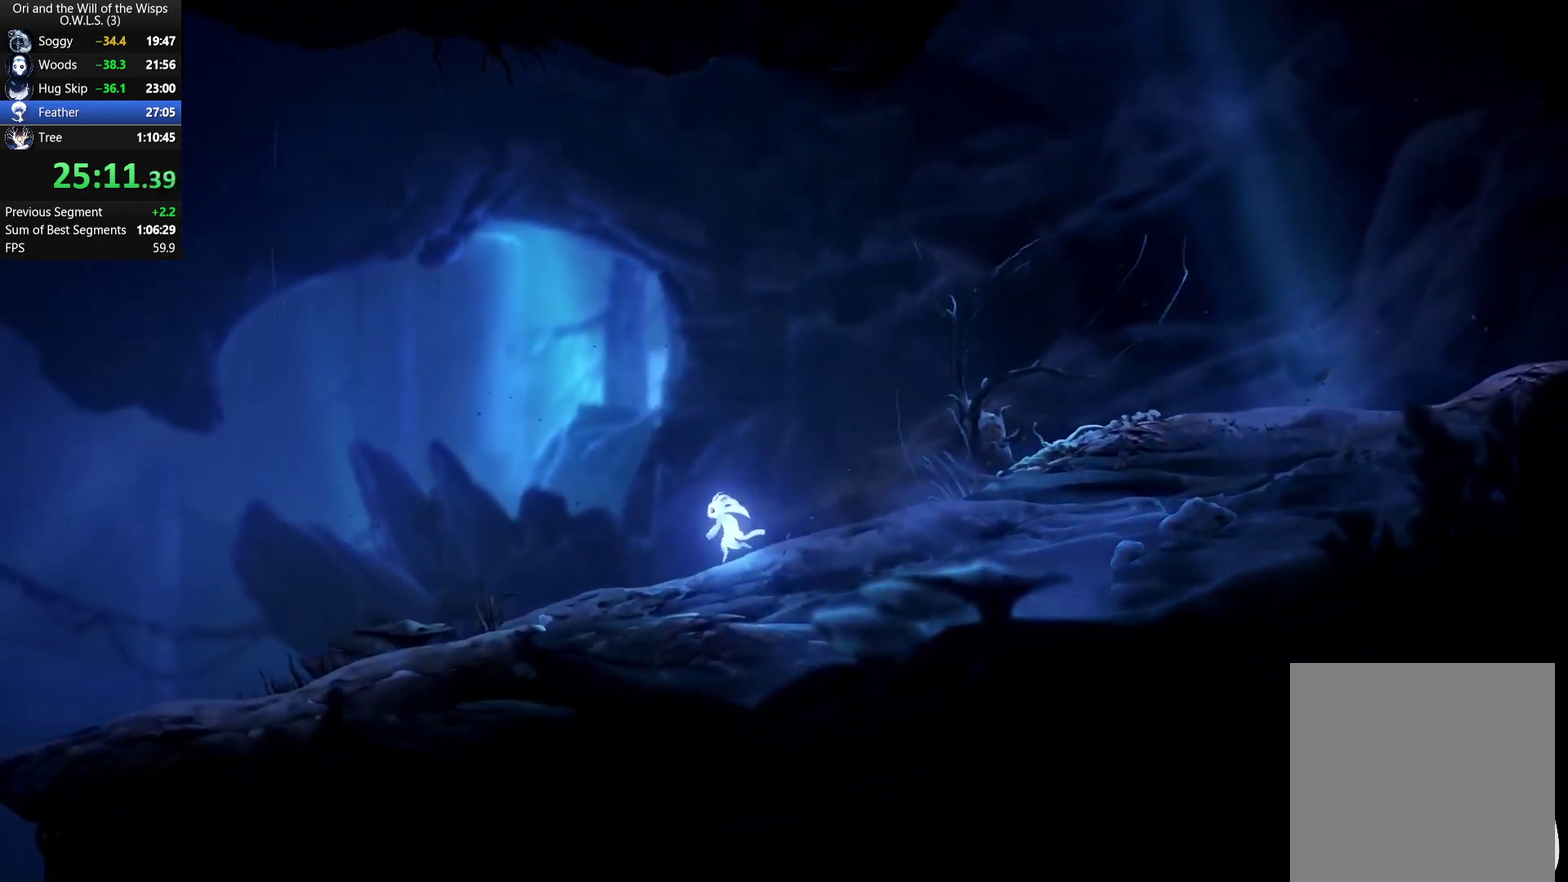
{"buttons": ["DPAD_LEFT"], "left_stick": "center", "right_stick": "center", "events": []}
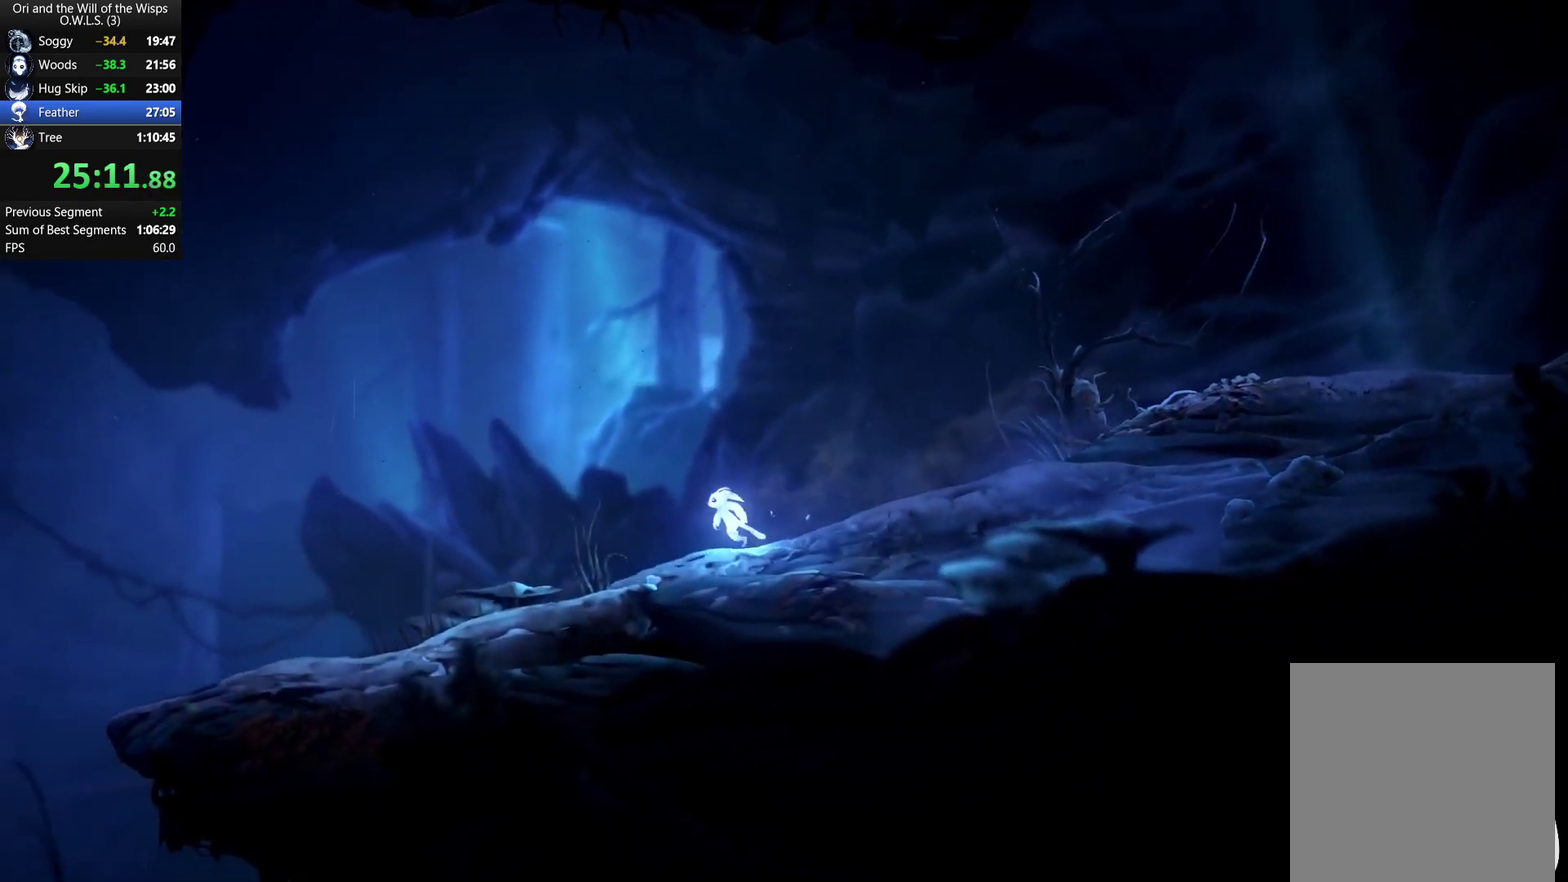
{"buttons": ["DPAD_LEFT"], "left_stick": "center", "right_stick": "center", "events": []}
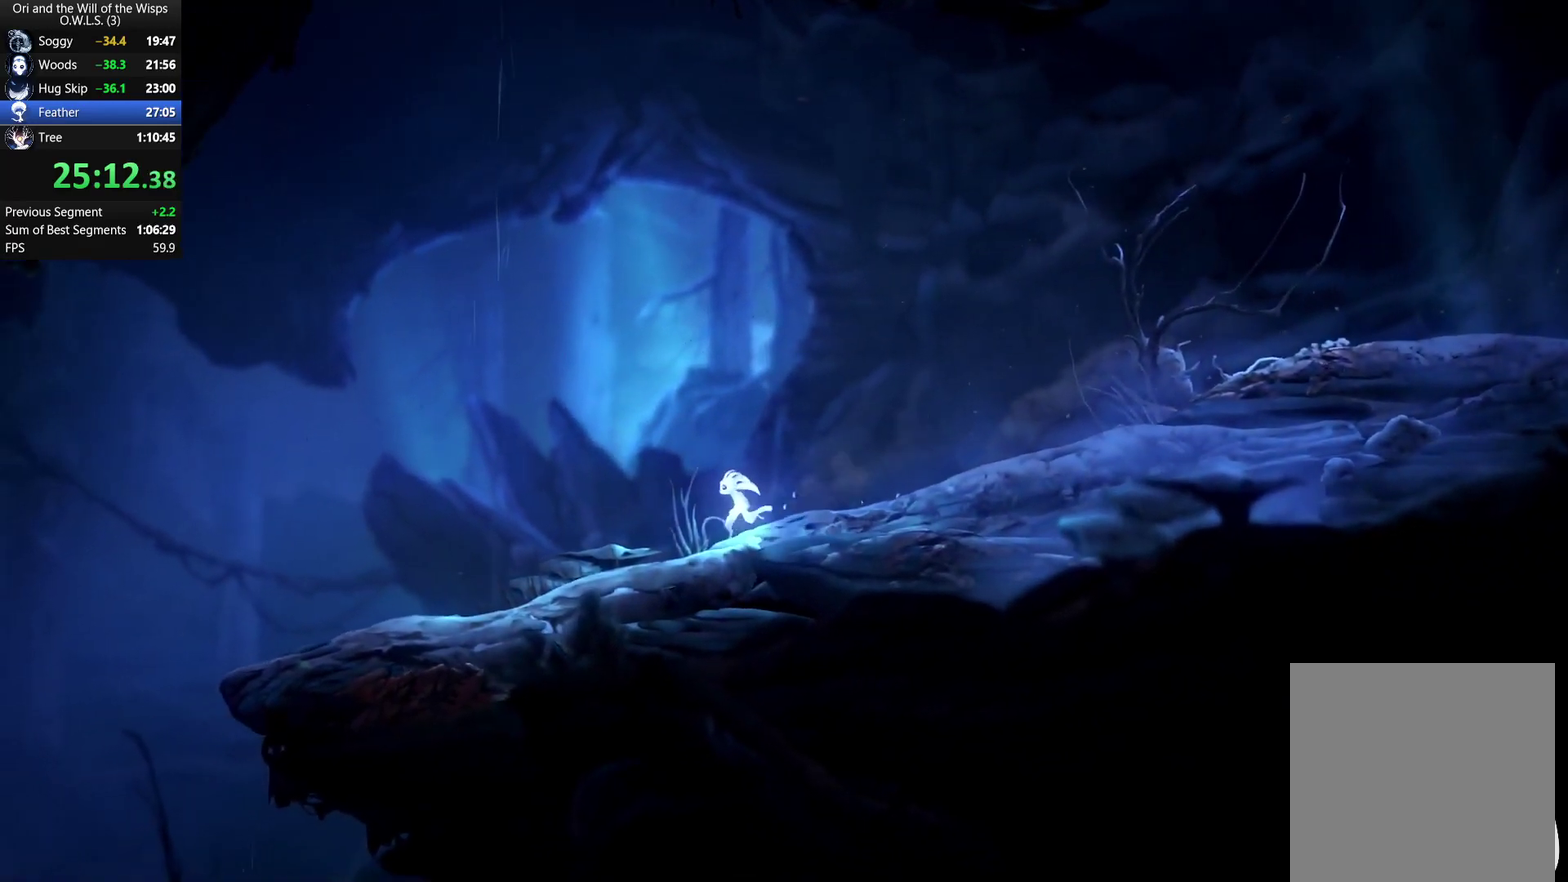
{"buttons": ["DPAD_LEFT"], "left_stick": "center", "right_stick": "center", "events": []}
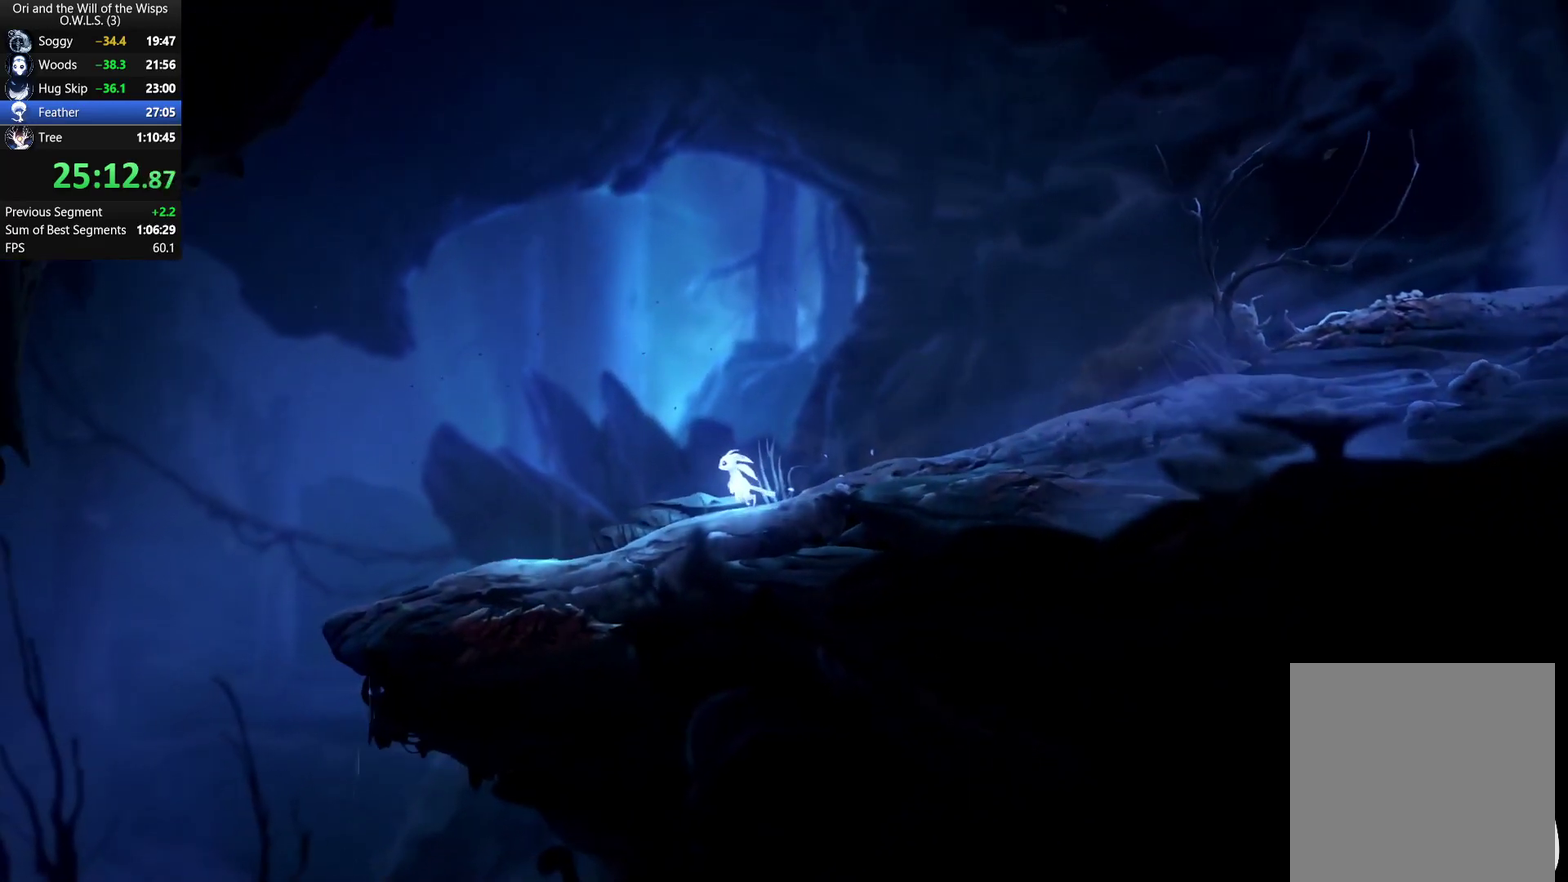
{"buttons": ["DPAD_LEFT"], "left_stick": "center", "right_stick": "center", "events": []}
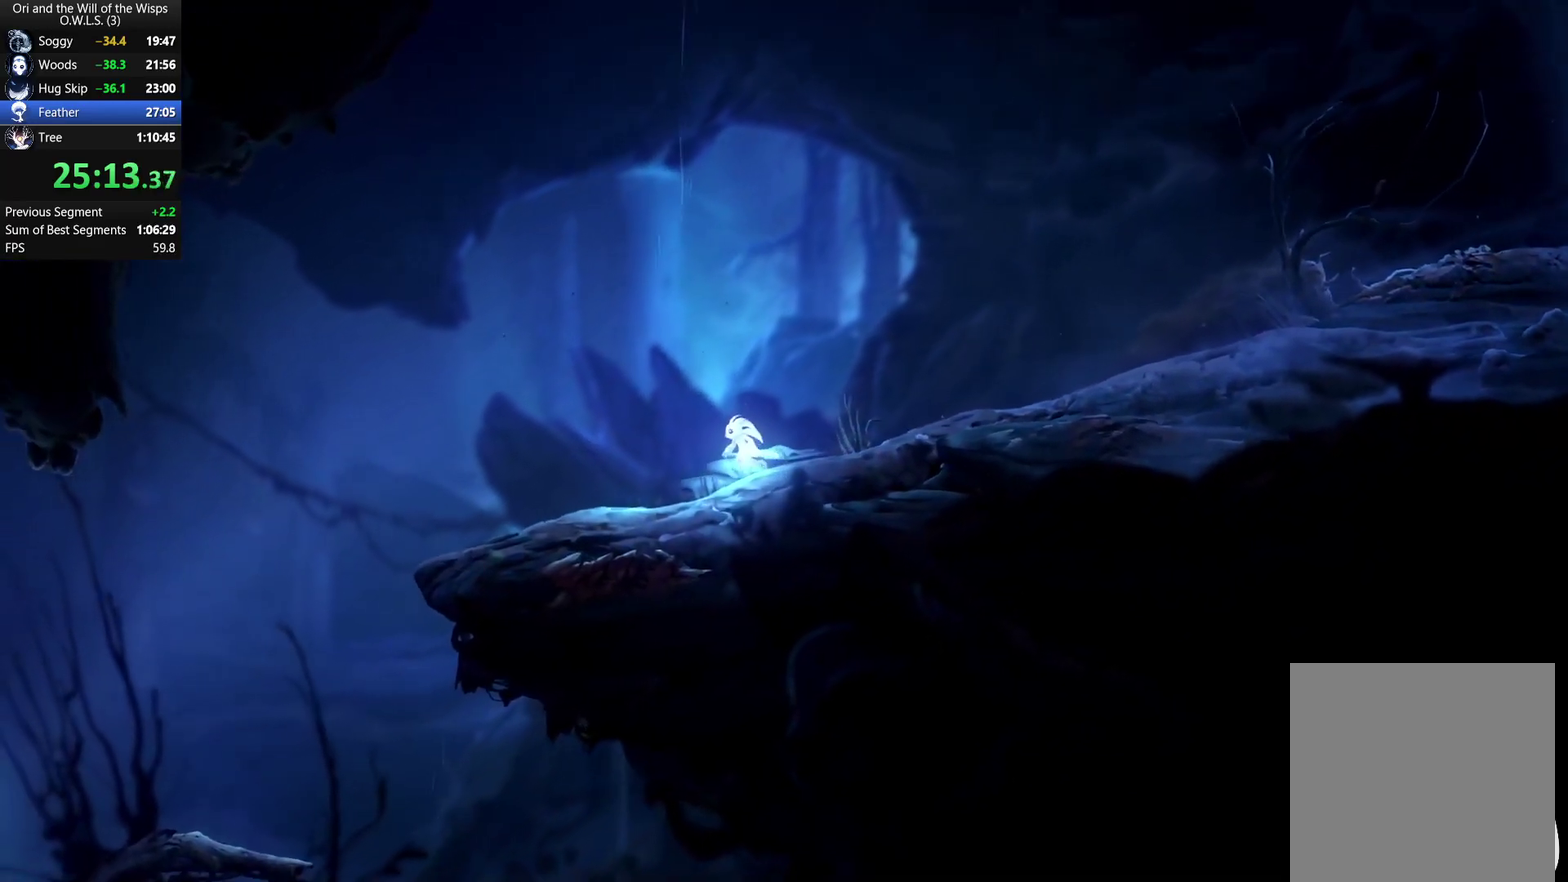
{"buttons": ["DPAD_LEFT"], "left_stick": "center", "right_stick": "center", "events": []}
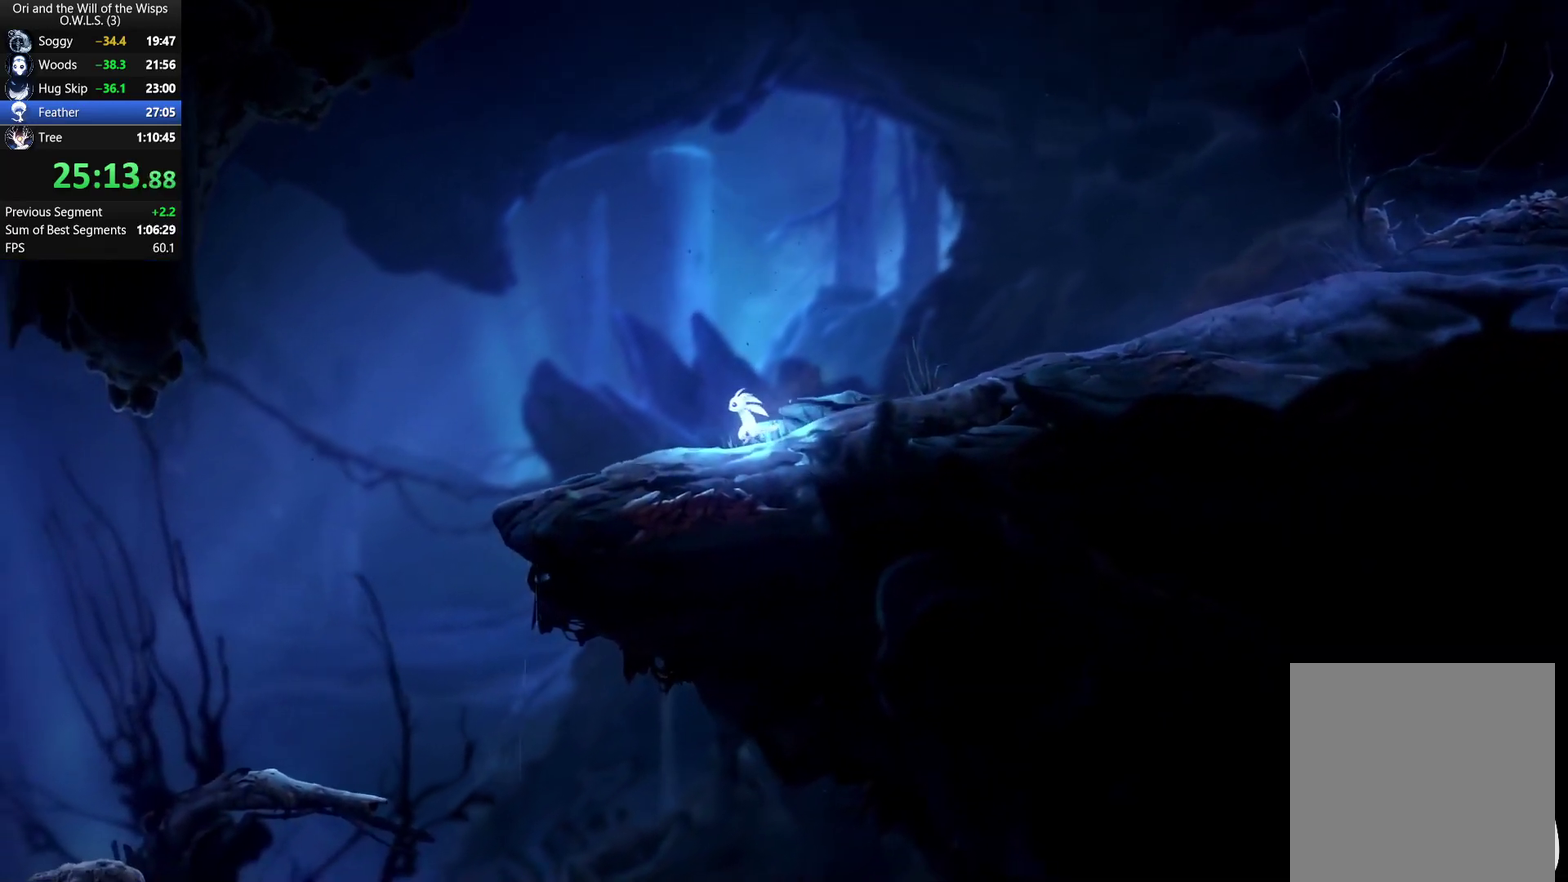
{"buttons": ["DPAD_LEFT"], "left_stick": "center", "right_stick": "center", "events": []}
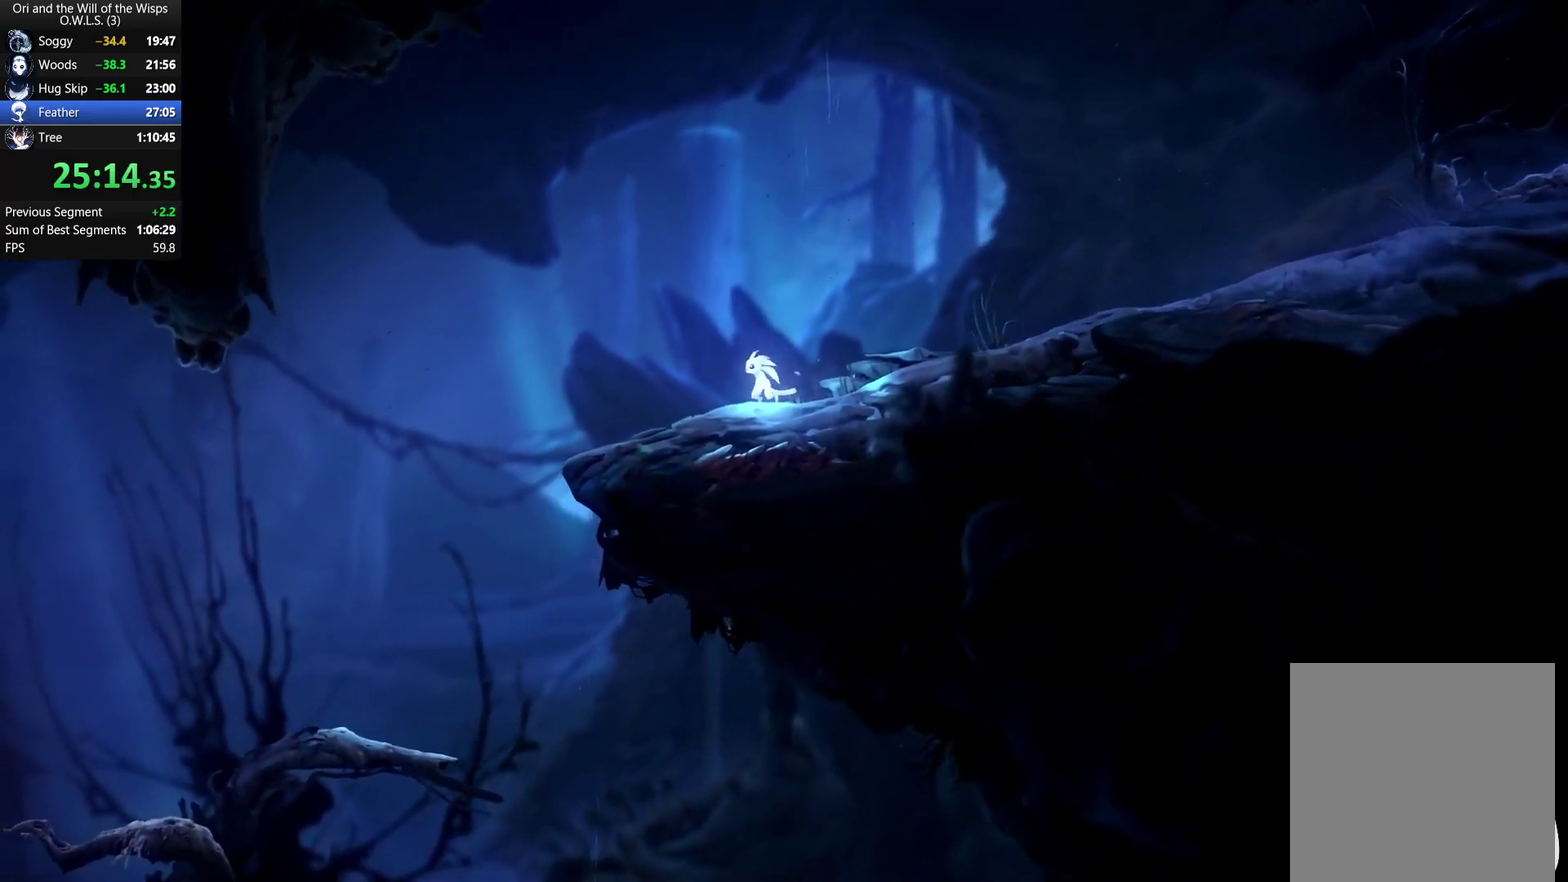
{"buttons": ["DPAD_LEFT"], "left_stick": "center", "right_stick": "center", "events": []}
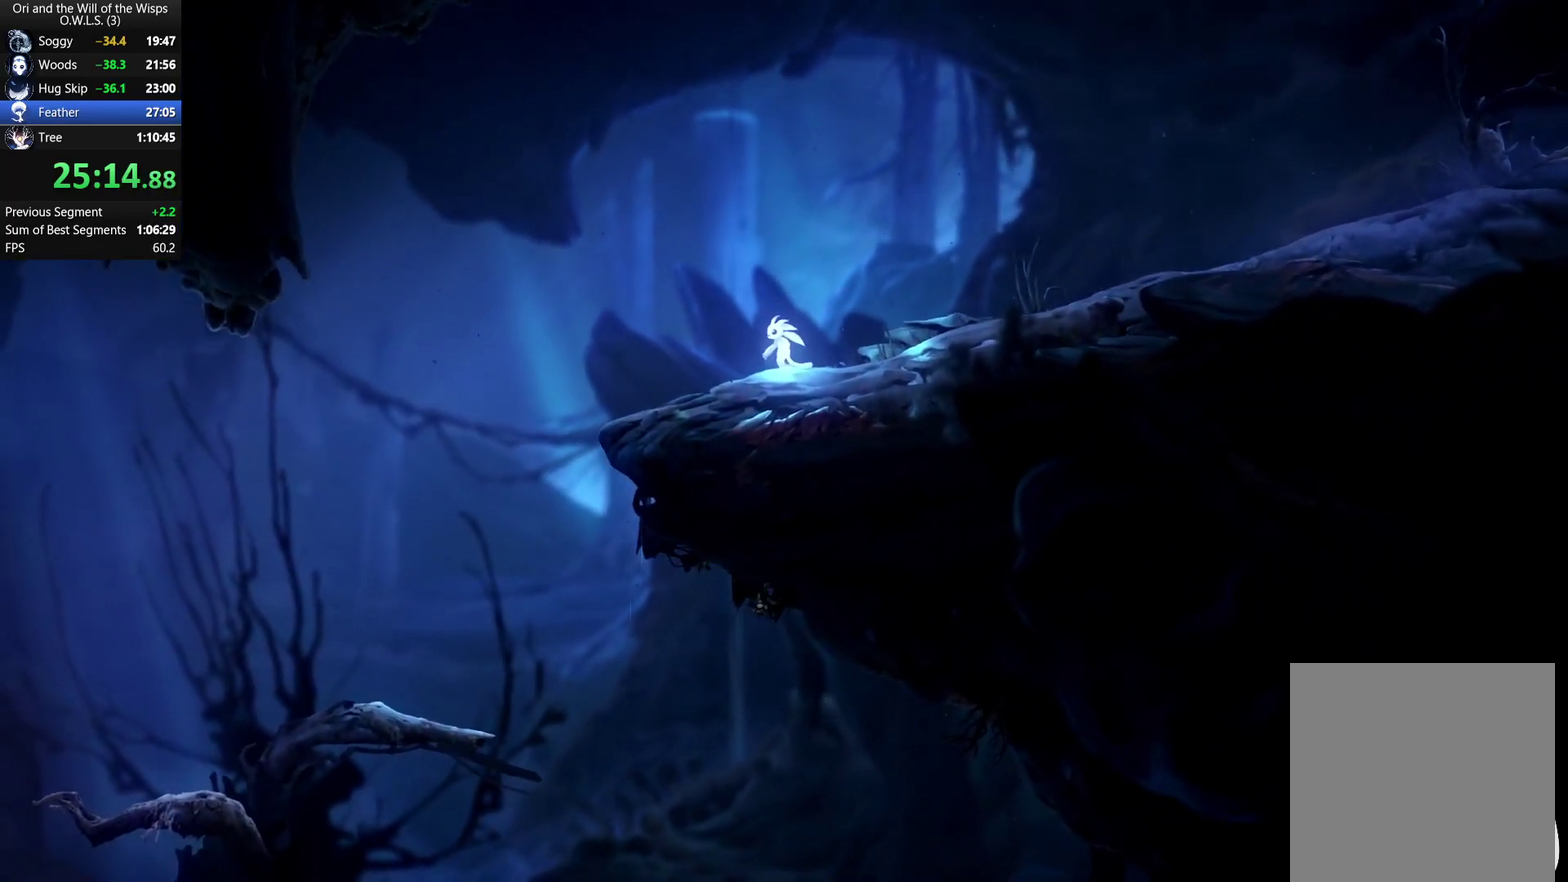
{"buttons": [], "left_stick": "center", "right_stick": "center", "events": [[17, "DPAD_LEFT", "up"]]}
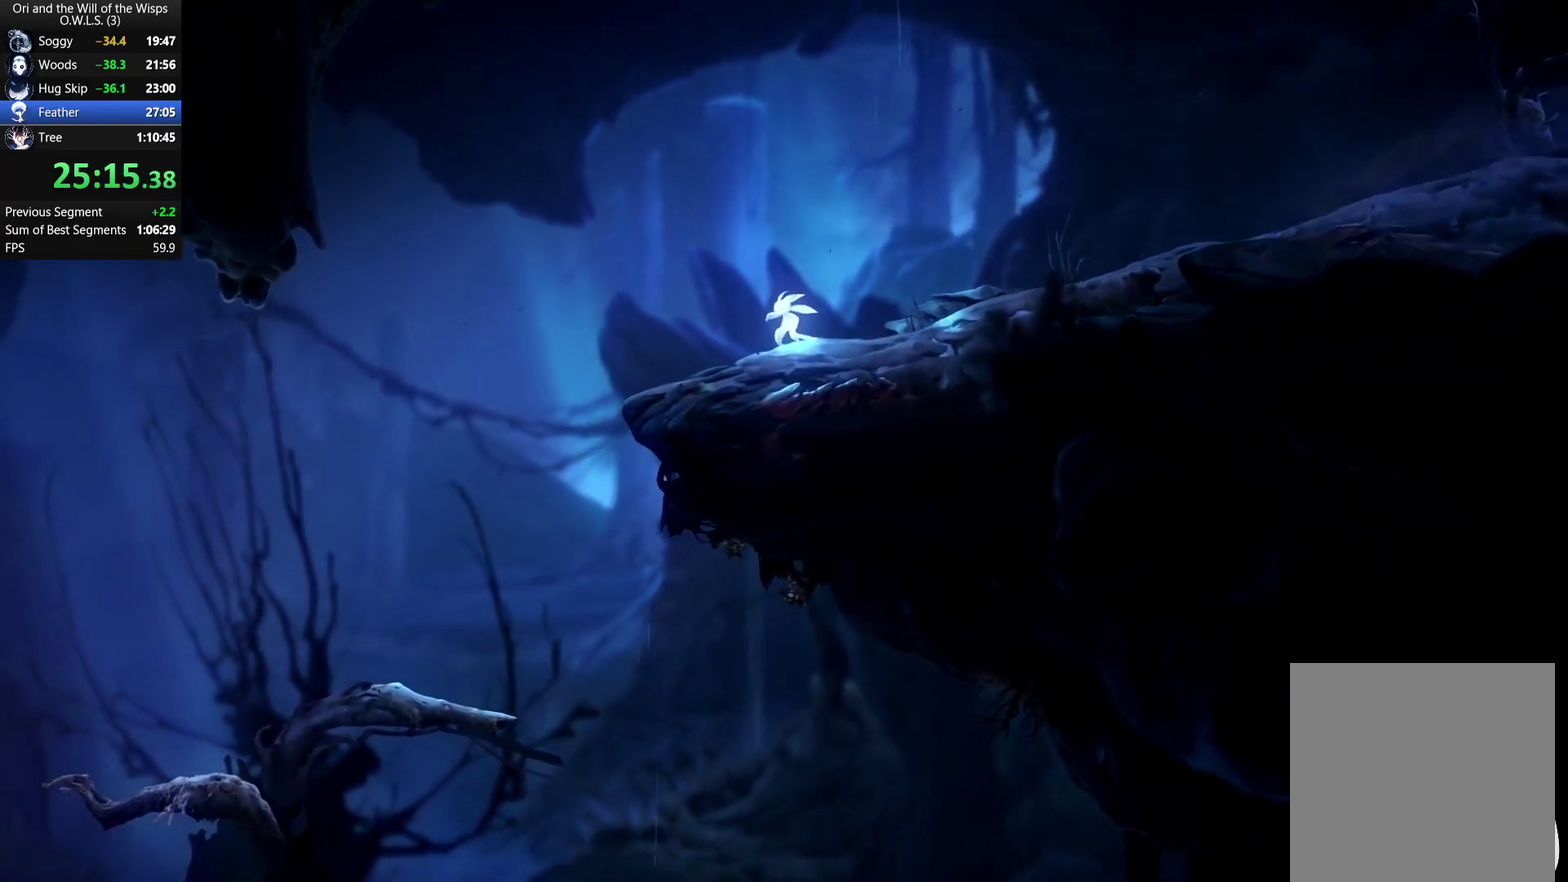
{"buttons": ["DPAD_RIGHT"], "left_stick": "center", "right_stick": "center", "events": [[150, "DPAD_RIGHT", "down"], [283, "A", "down"], [333, "X", "down"], [483, "A", "up"], [483, "X", "up"]]}
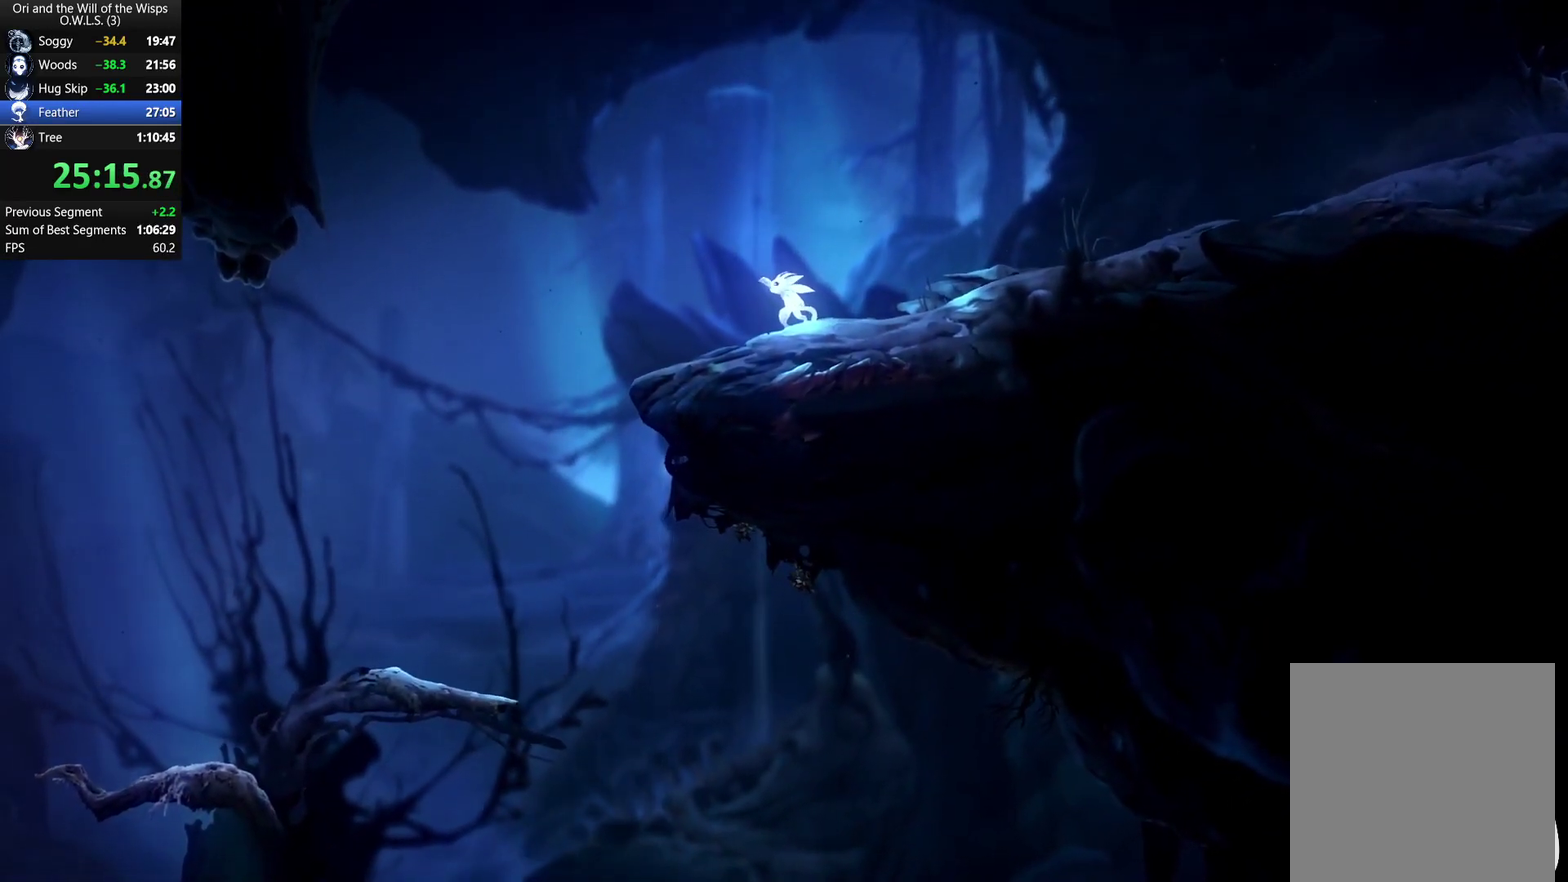
{"buttons": ["DPAD_RIGHT"], "left_stick": "center", "right_stick": "center", "events": []}
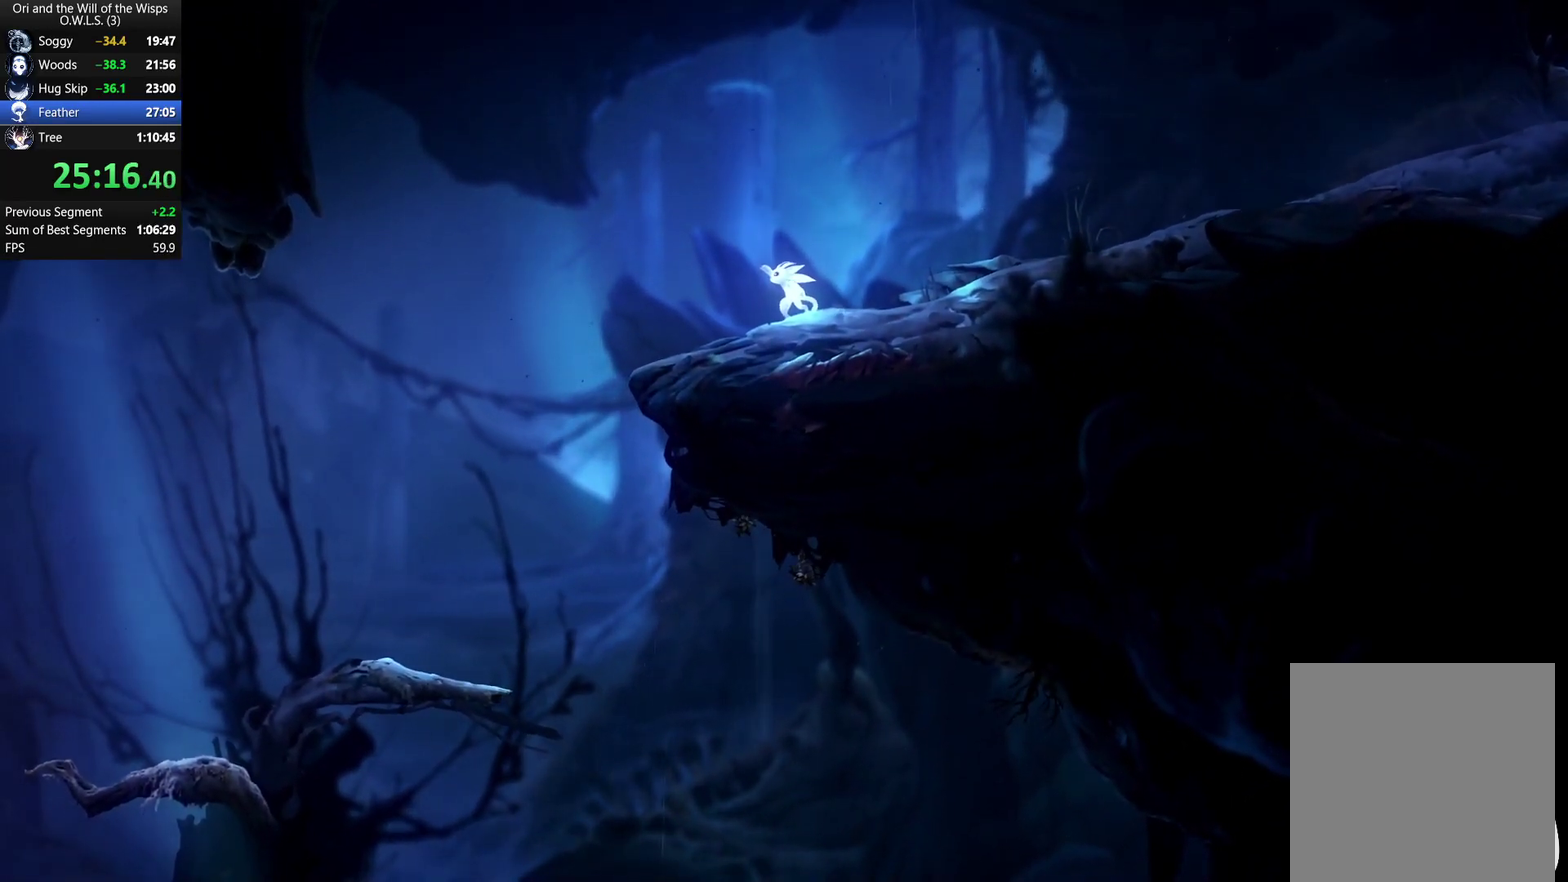
{"buttons": ["DPAD_RIGHT"], "left_stick": "center", "right_stick": "center", "events": []}
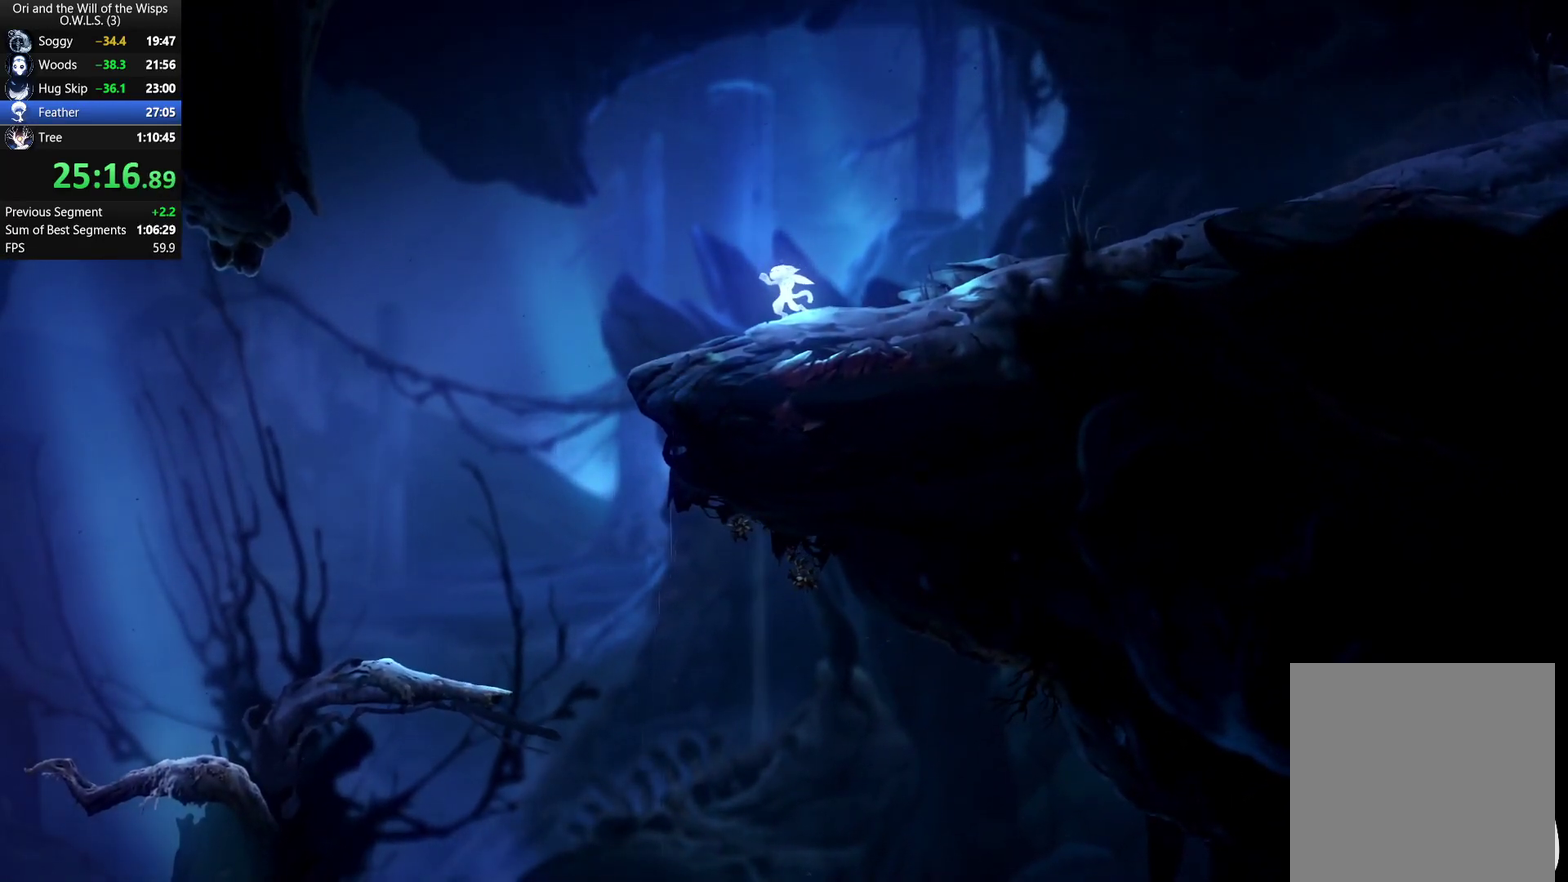
{"buttons": ["DPAD_RIGHT"], "left_stick": "center", "right_stick": "center", "events": []}
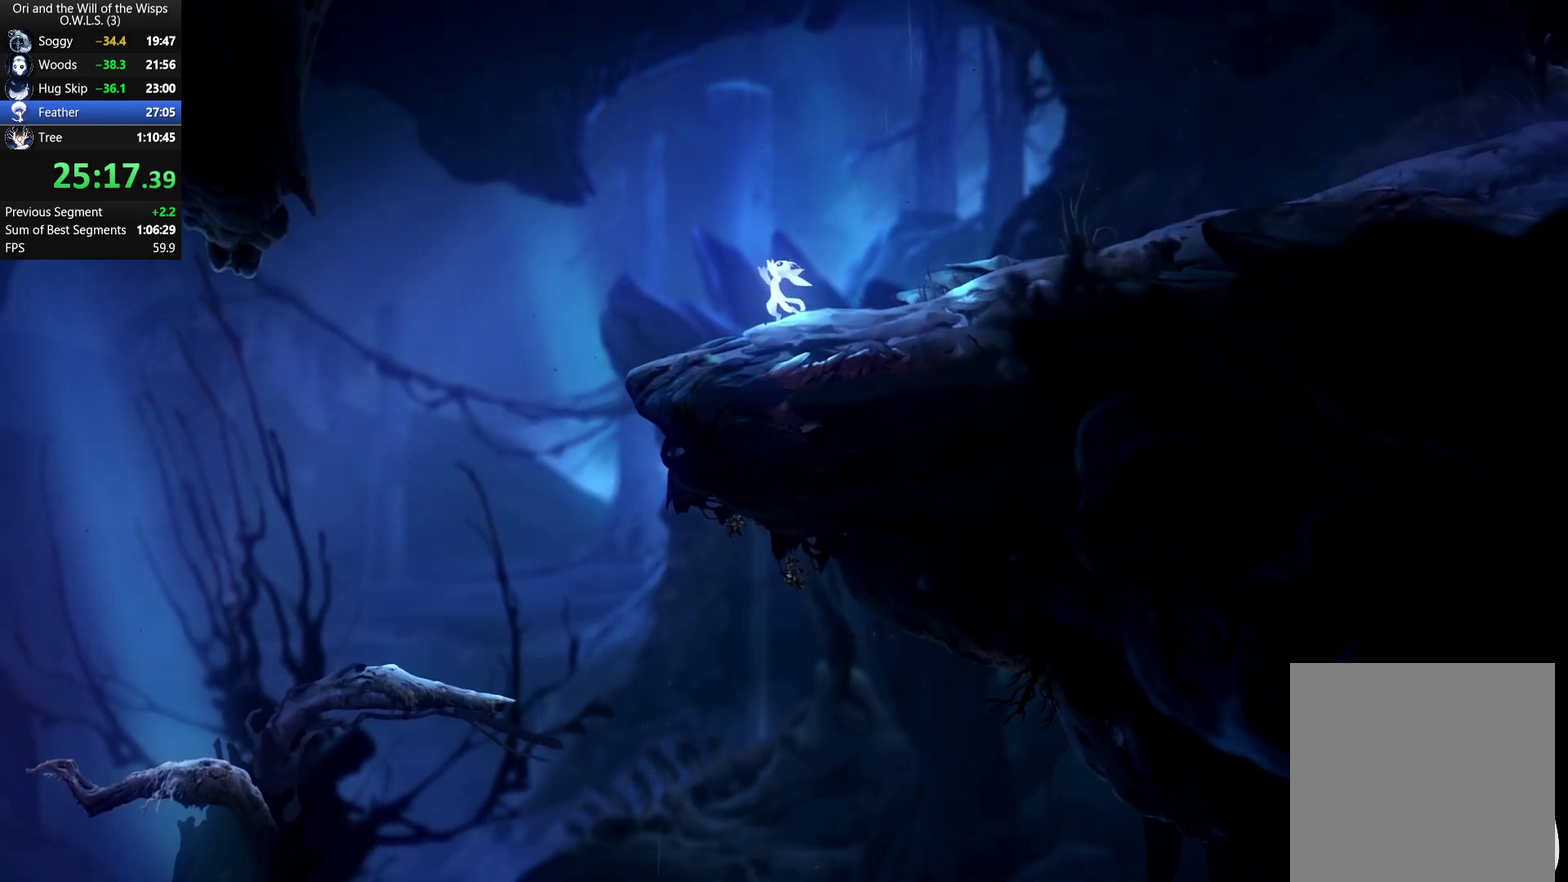
{"buttons": ["DPAD_RIGHT"], "left_stick": "center", "right_stick": "center", "events": [[217, "A", "down"], [350, "A", "up"]]}
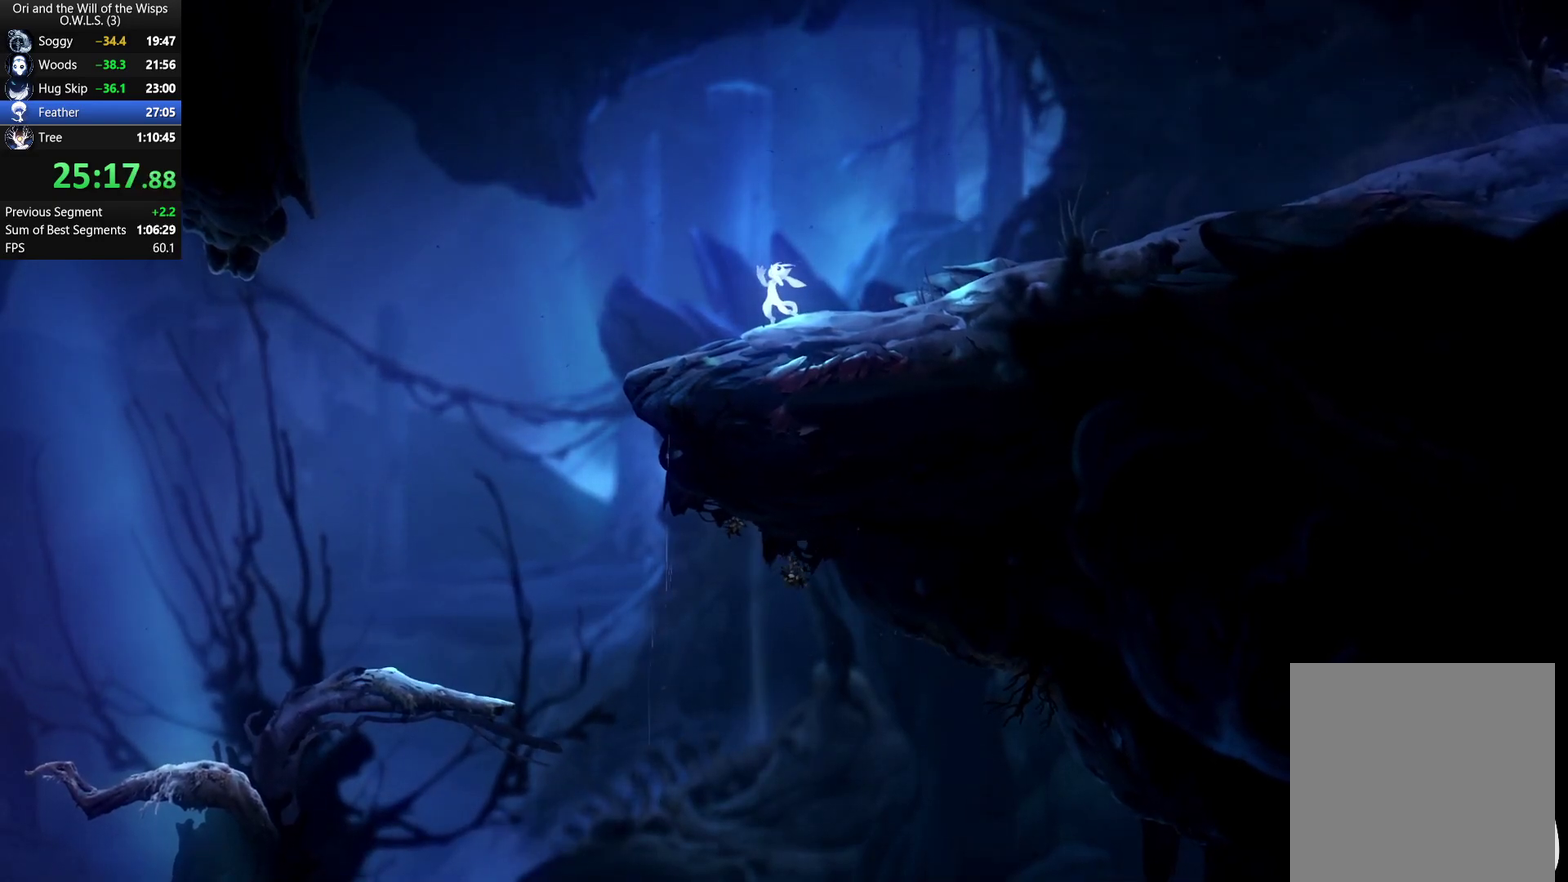
{"buttons": ["DPAD_RIGHT"], "left_stick": "center", "right_stick": "center", "events": [[183, "A", "down"], [217, "X", "down"], [400, "A", "up"], [400, "X", "up"]]}
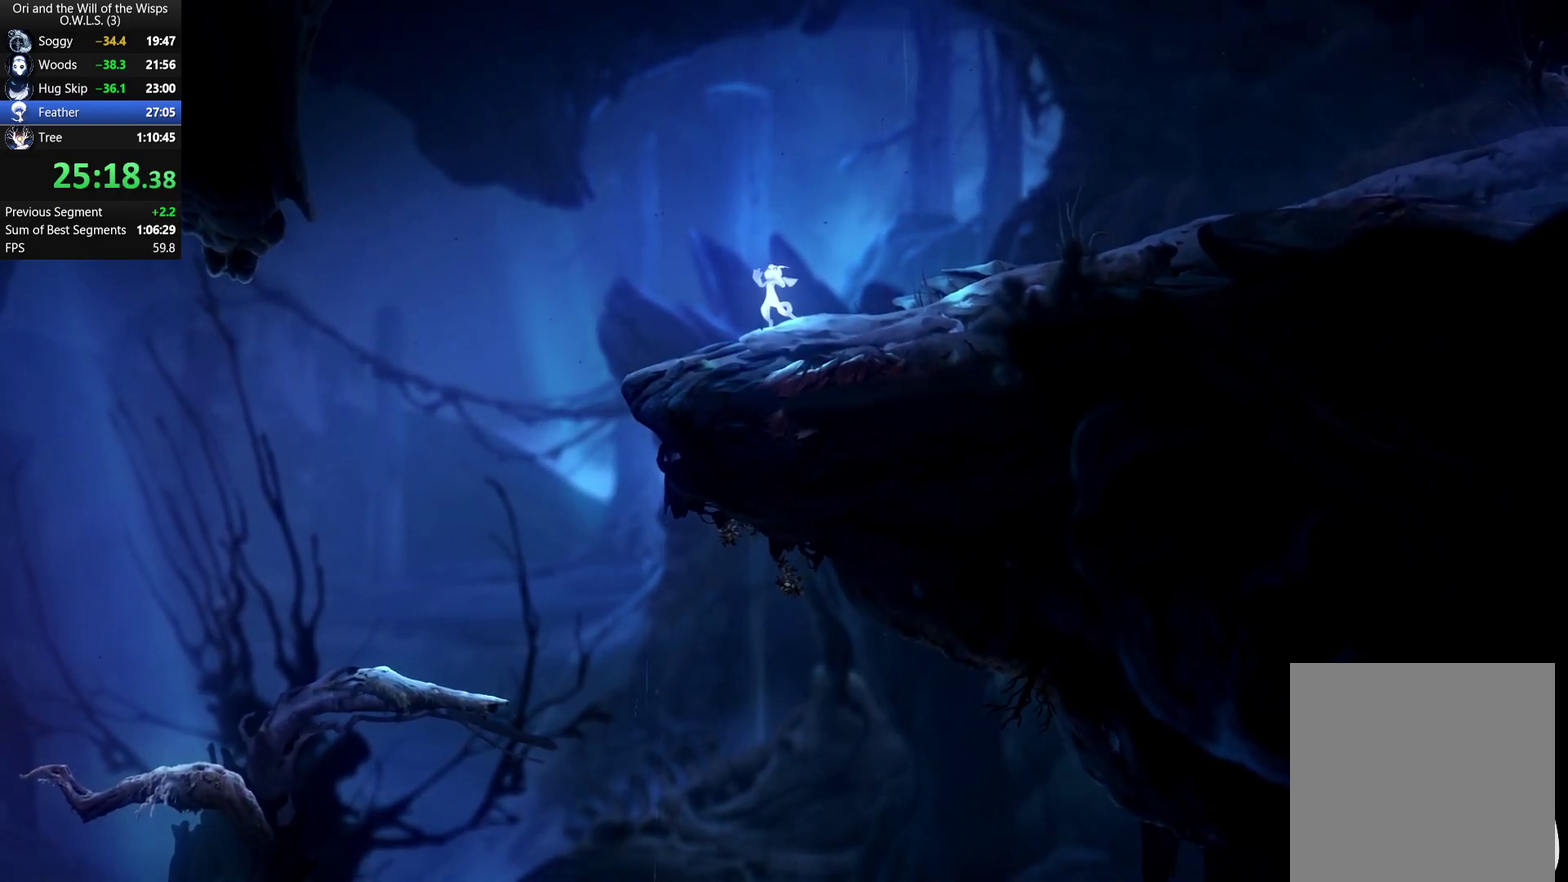
{"buttons": ["DPAD_RIGHT"], "left_stick": "center", "right_stick": "center", "events": []}
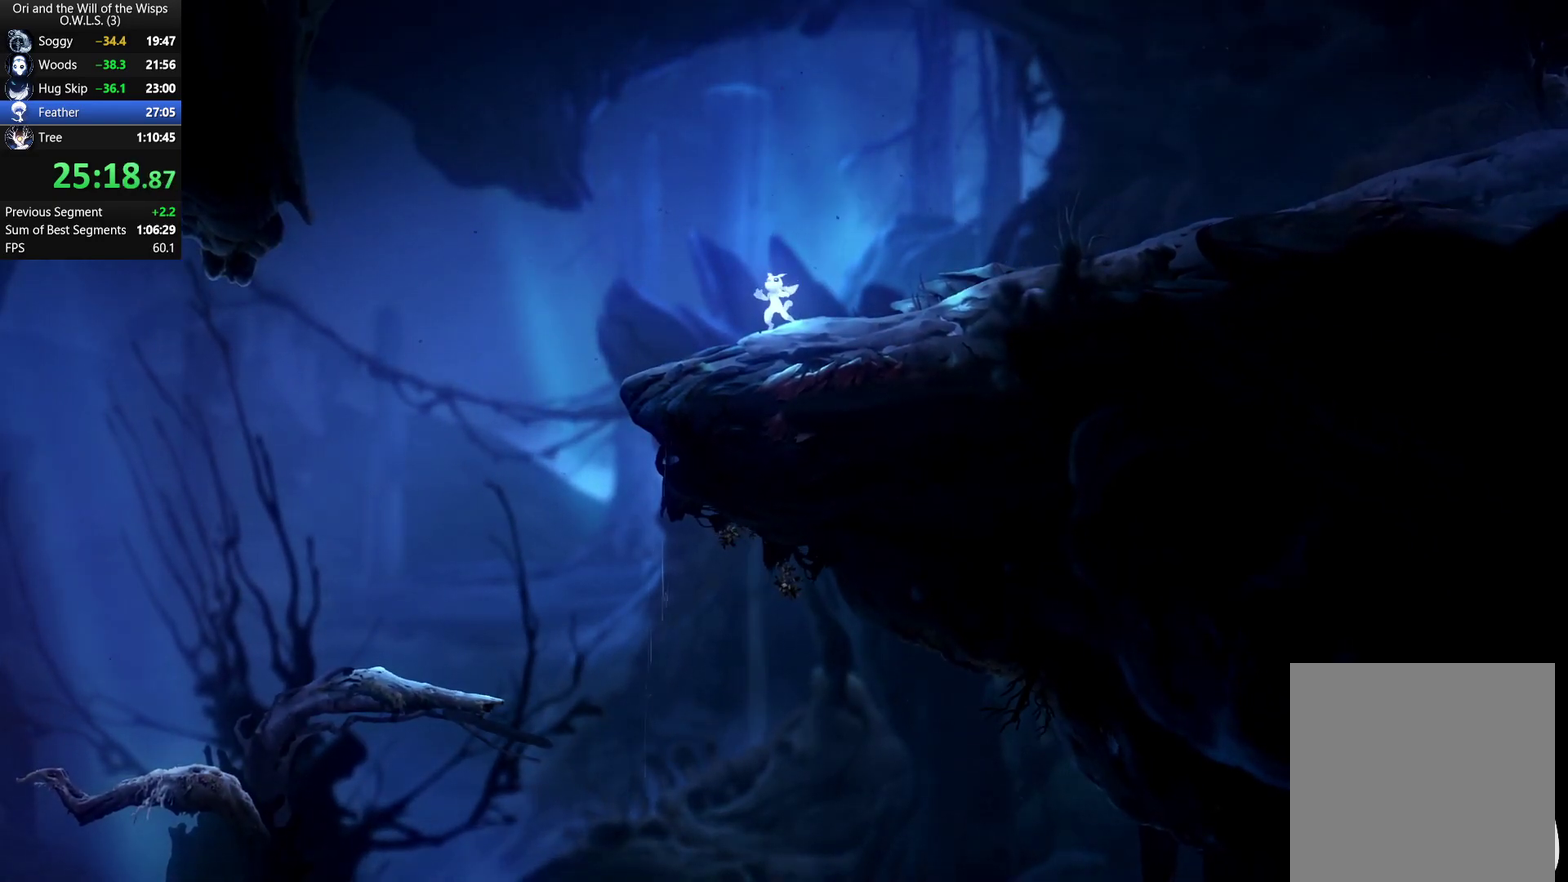
{"buttons": ["DPAD_RIGHT"], "left_stick": "center", "right_stick": "center", "events": []}
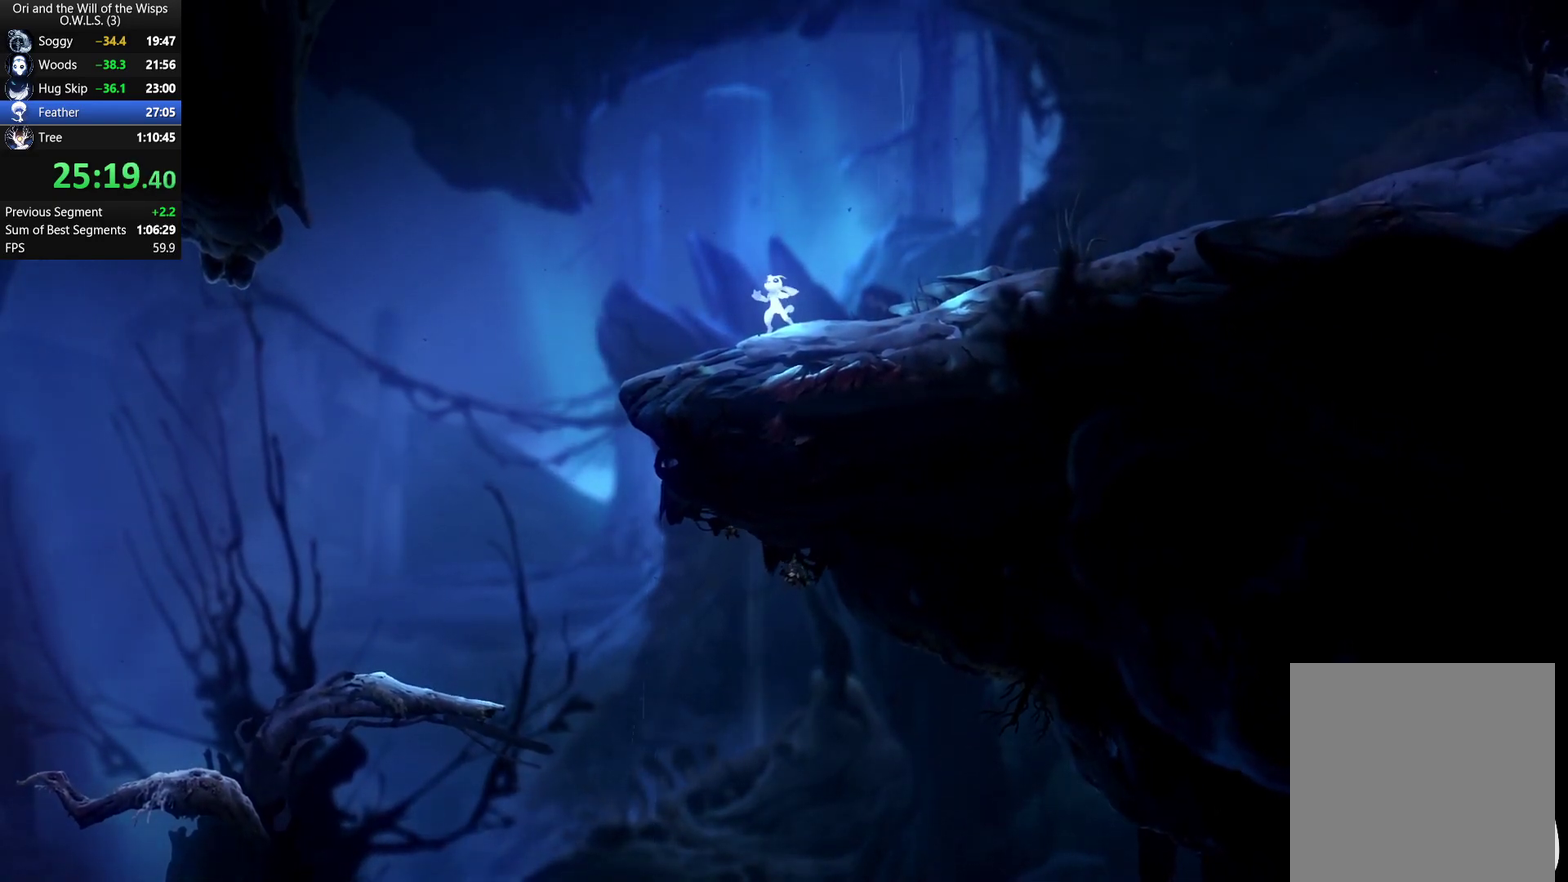
{"buttons": ["DPAD_RIGHT"], "left_stick": "center", "right_stick": "center", "events": []}
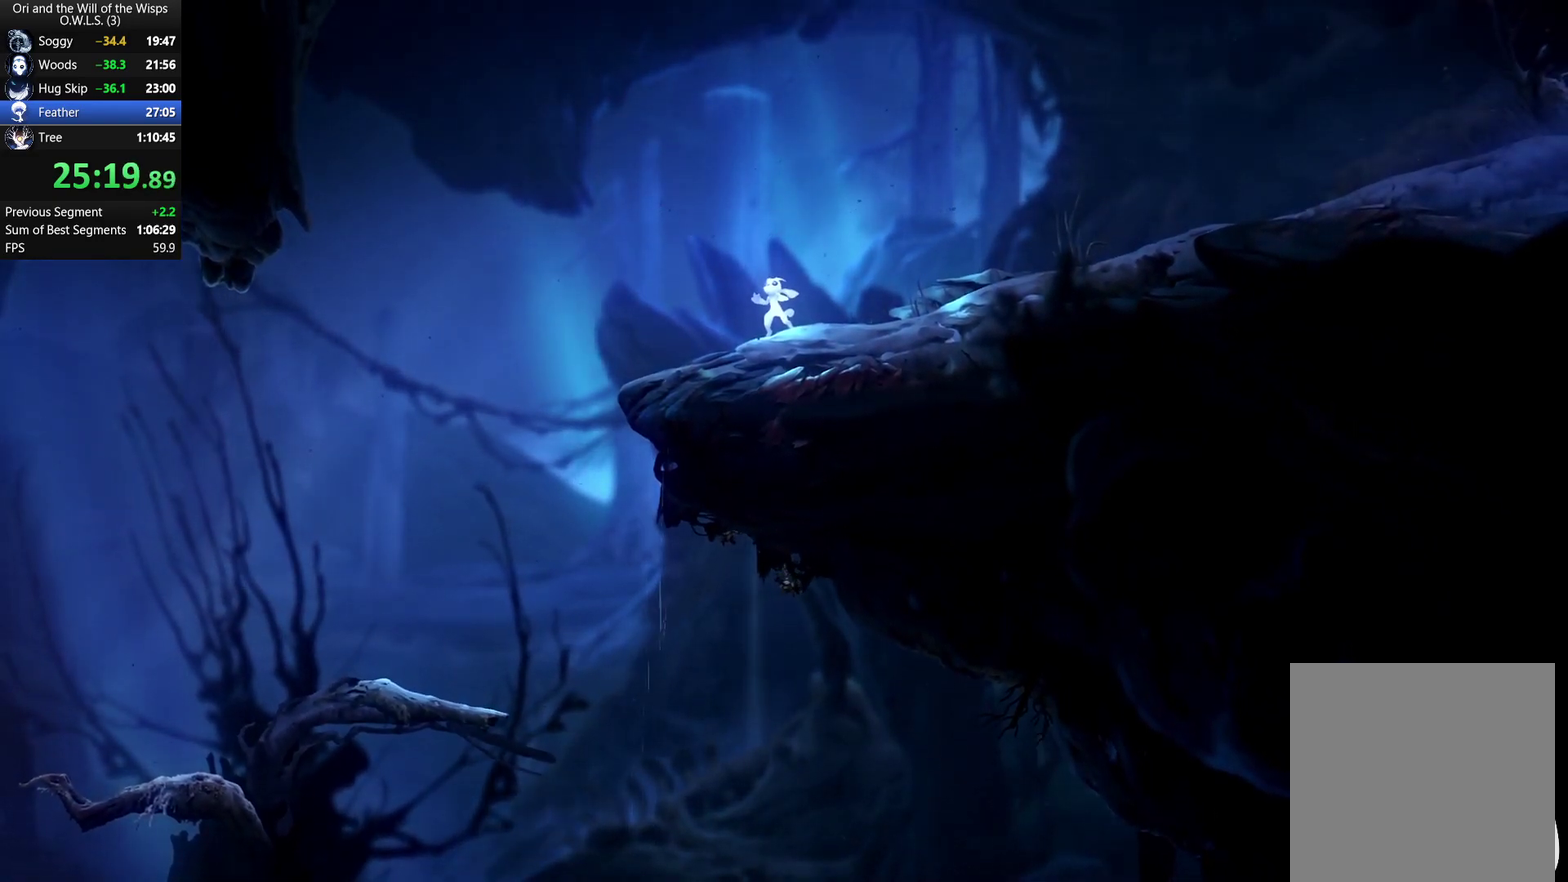
{"buttons": ["DPAD_RIGHT"], "left_stick": "center", "right_stick": "center", "events": []}
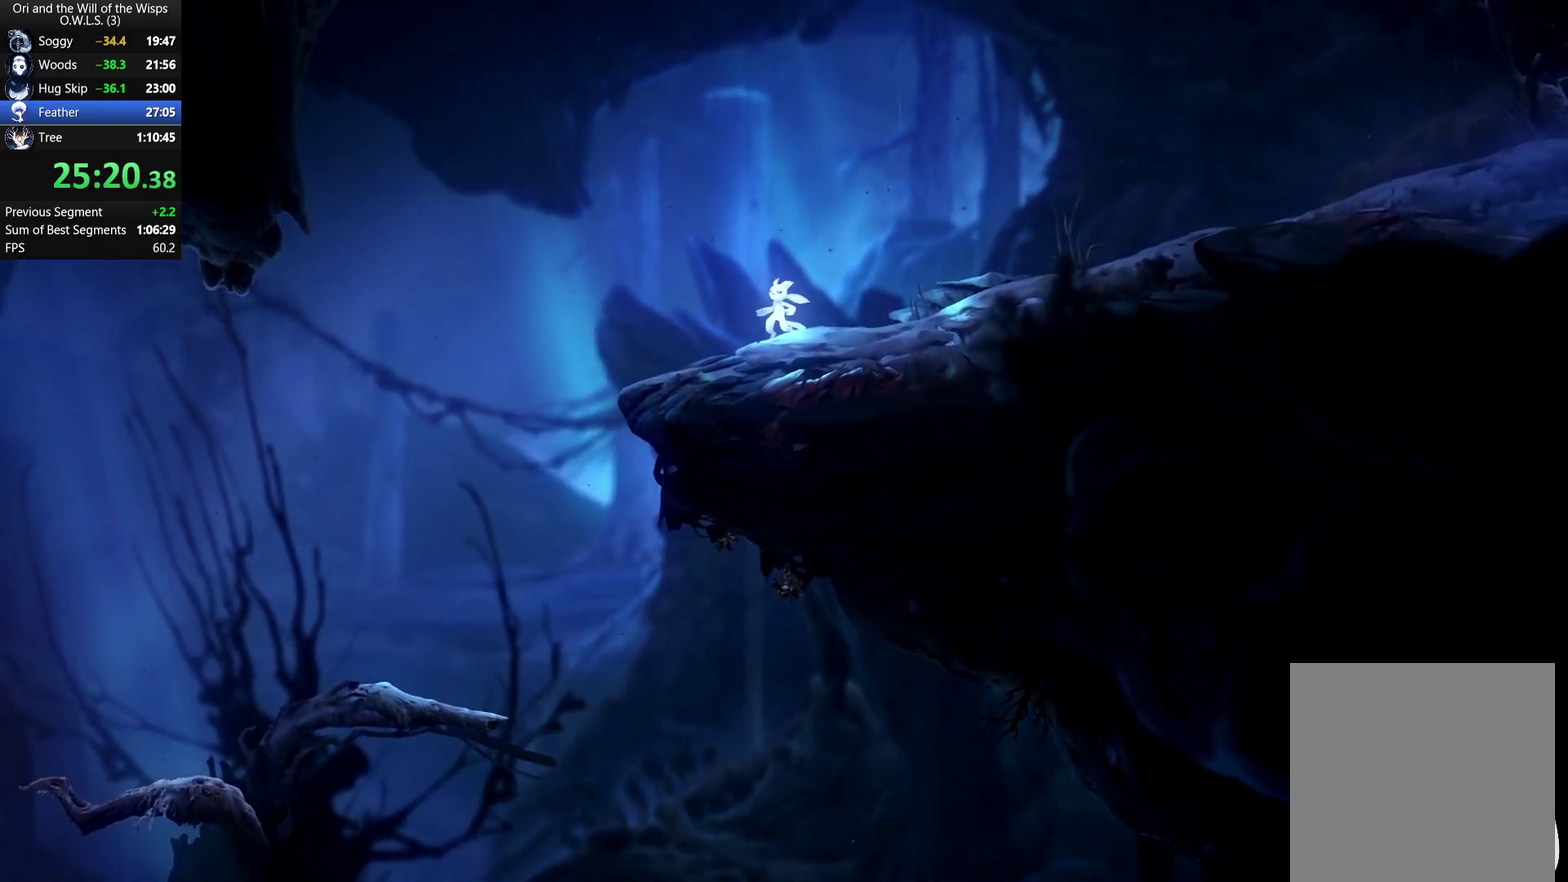
{"buttons": ["DPAD_RIGHT"], "left_stick": "center", "right_stick": "center", "events": []}
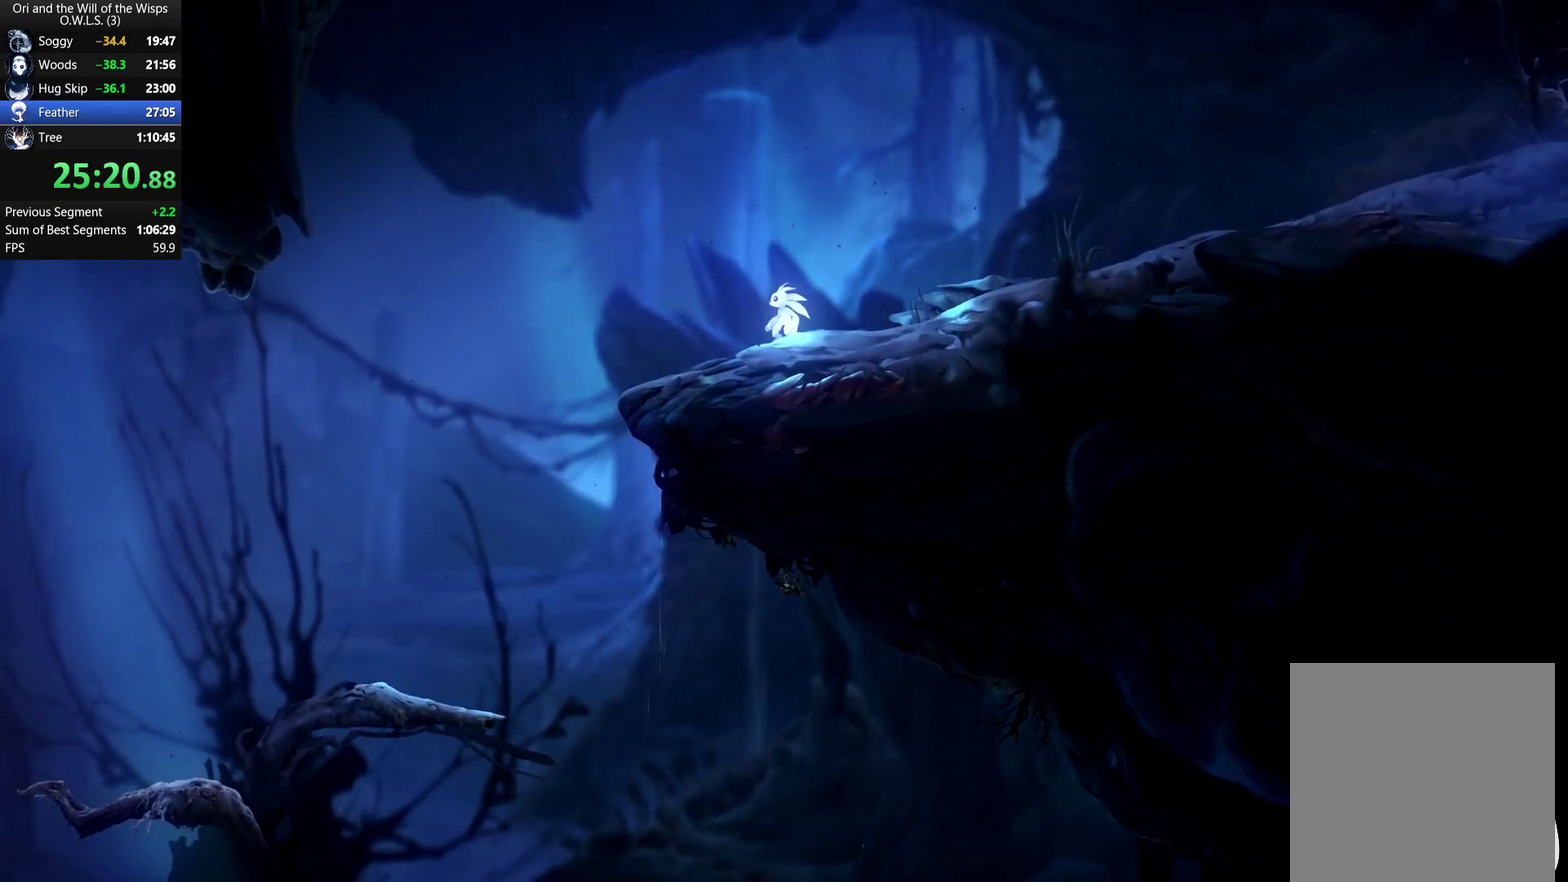
{"buttons": ["A", "DPAD_RIGHT"], "left_stick": "center", "right_stick": "center", "events": [[283, "A", "down"]]}
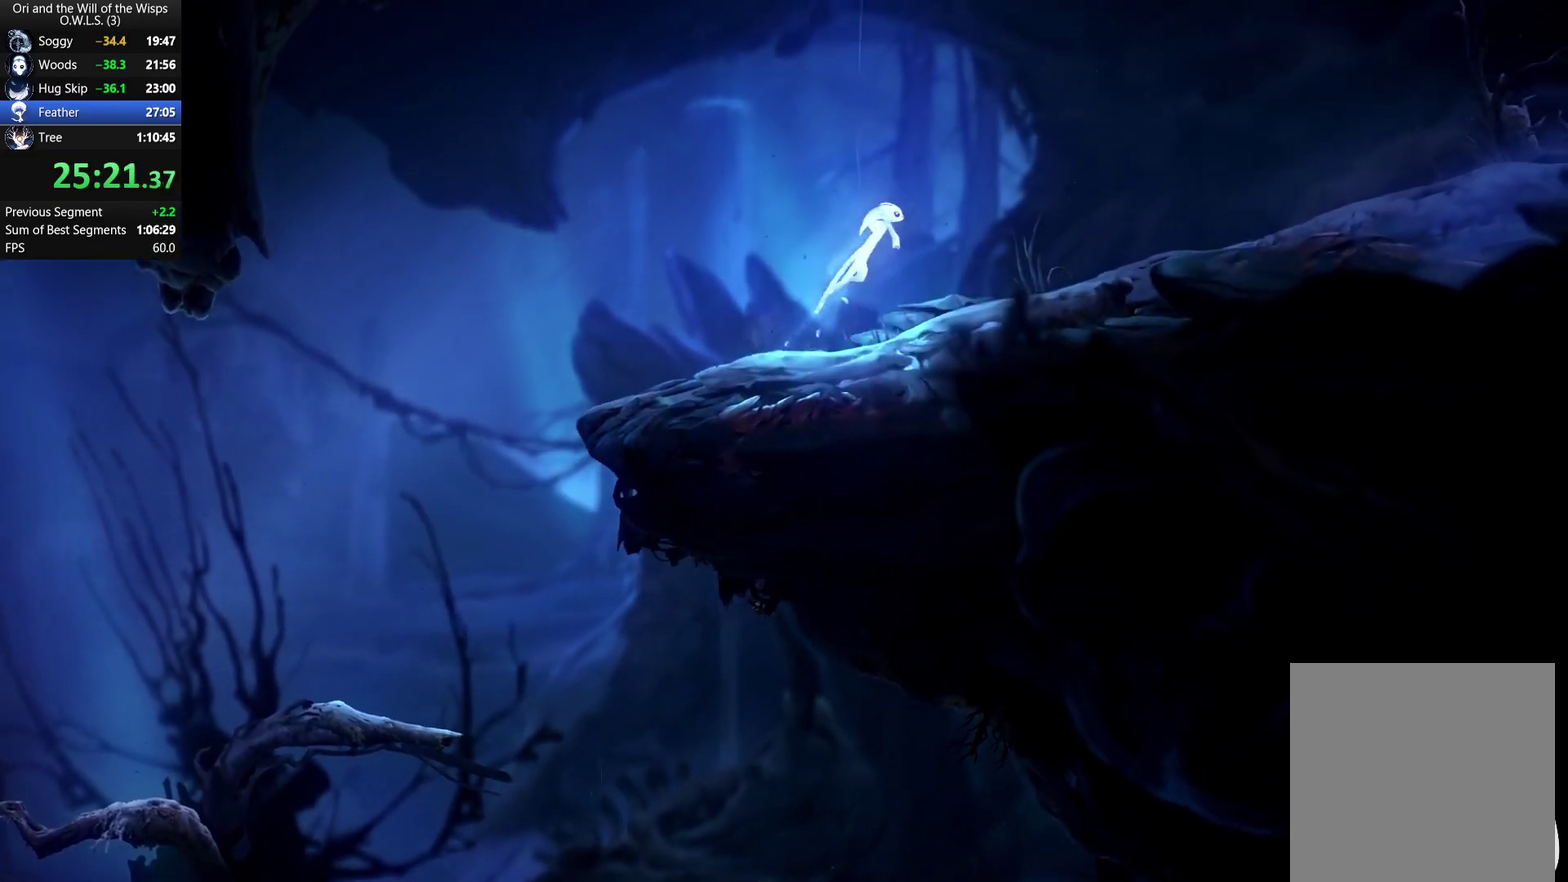
{"buttons": ["A", "DPAD_RIGHT"], "left_stick": "center", "right_stick": "center", "events": []}
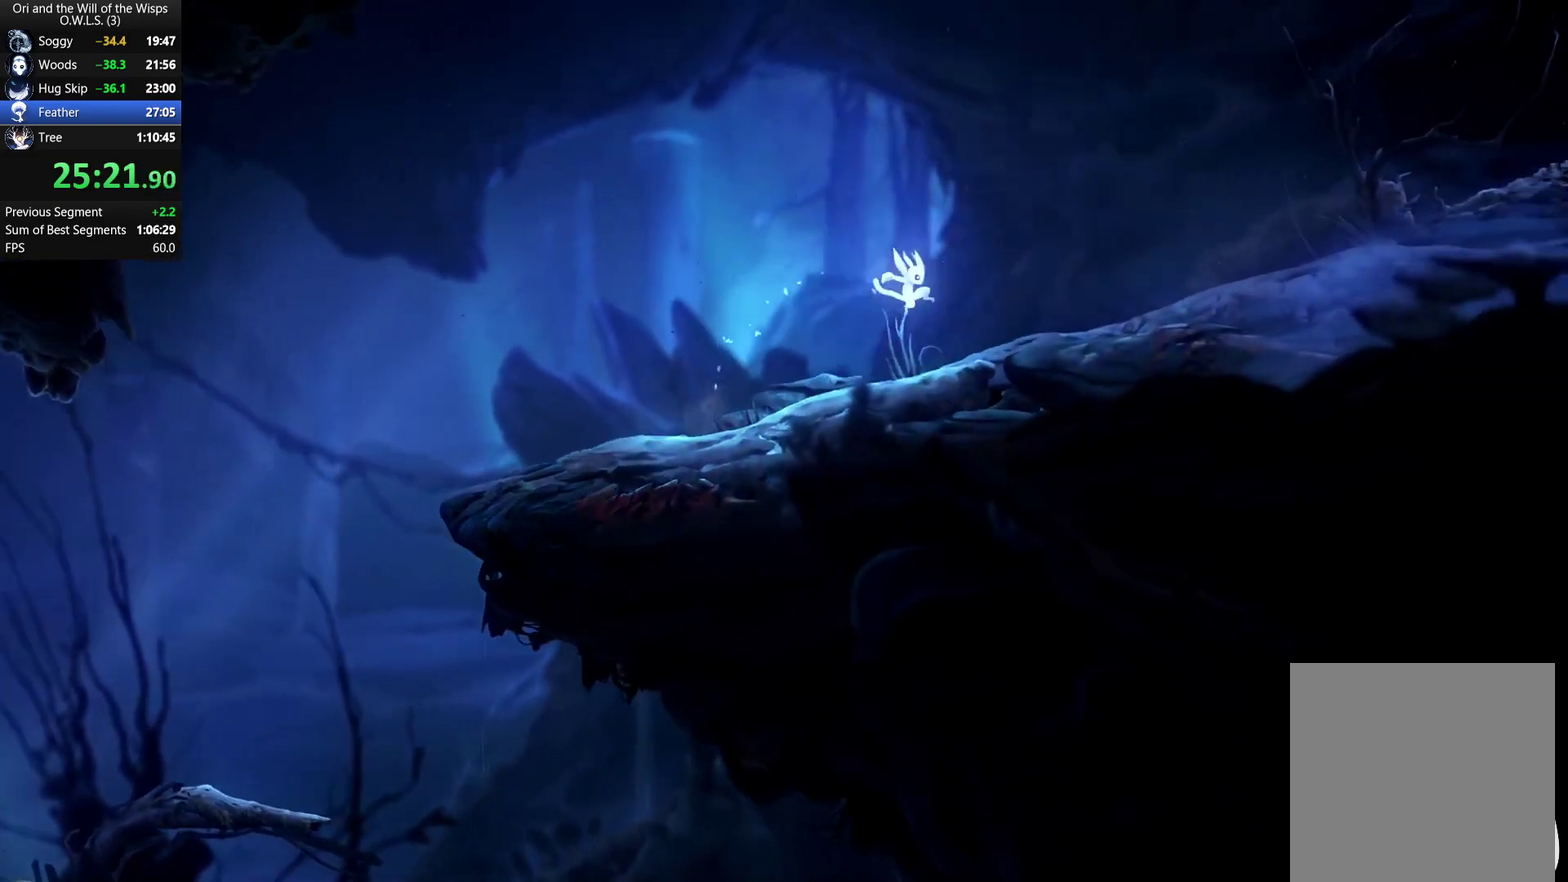
{"buttons": ["A", "DPAD_RIGHT"], "left_stick": "center", "right_stick": "center", "events": [[17, "A", "up"], [183, "A", "down"]]}
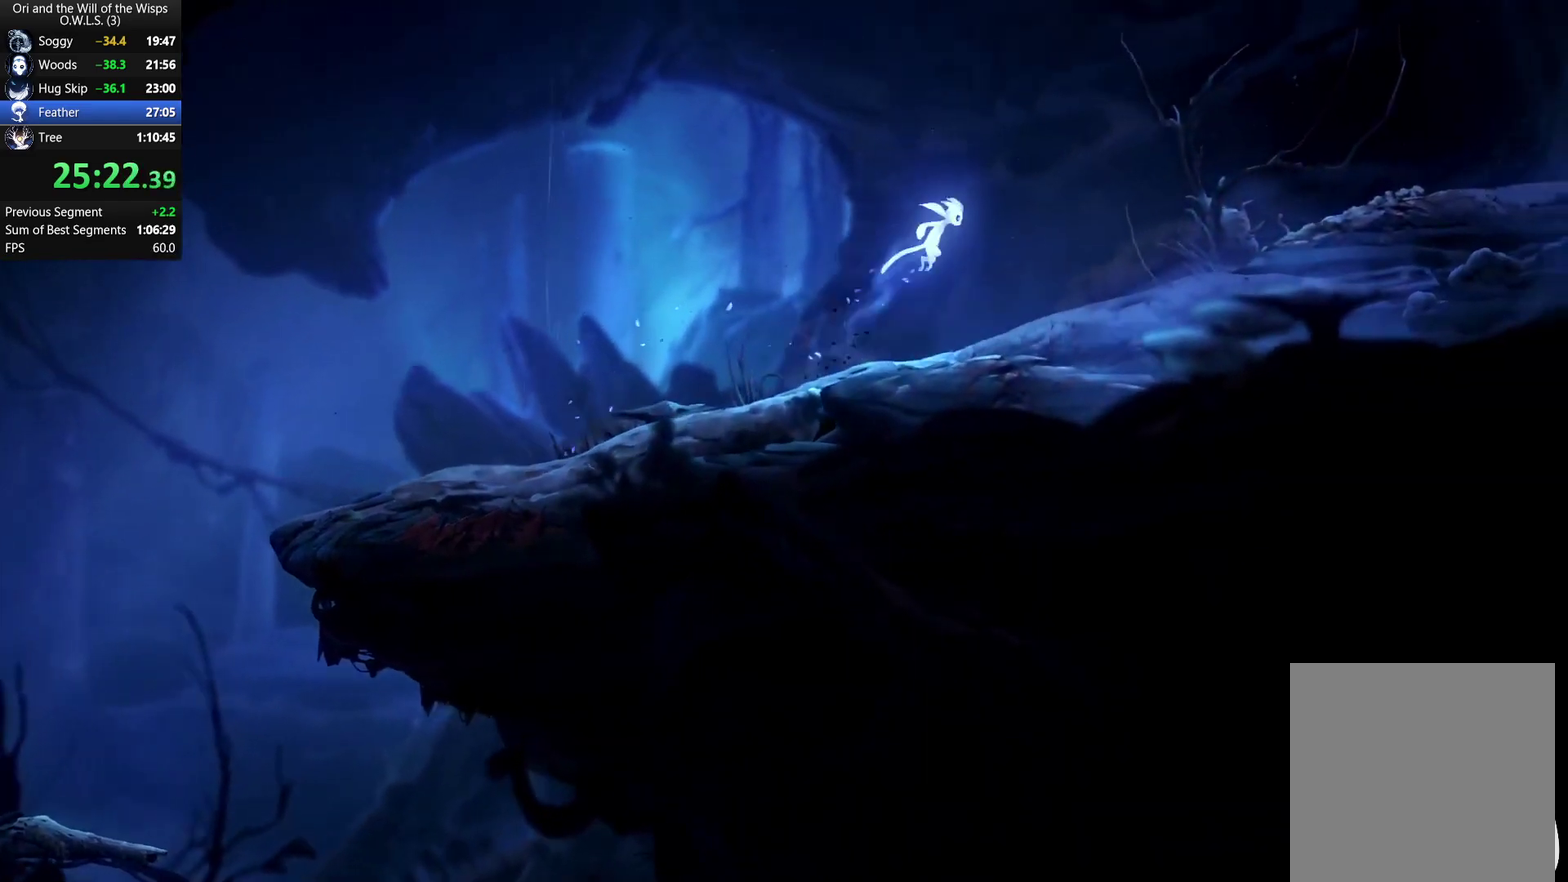
{"buttons": ["DPAD_RIGHT"], "left_stick": "center", "right_stick": "center", "events": [[367, "A", "up"]]}
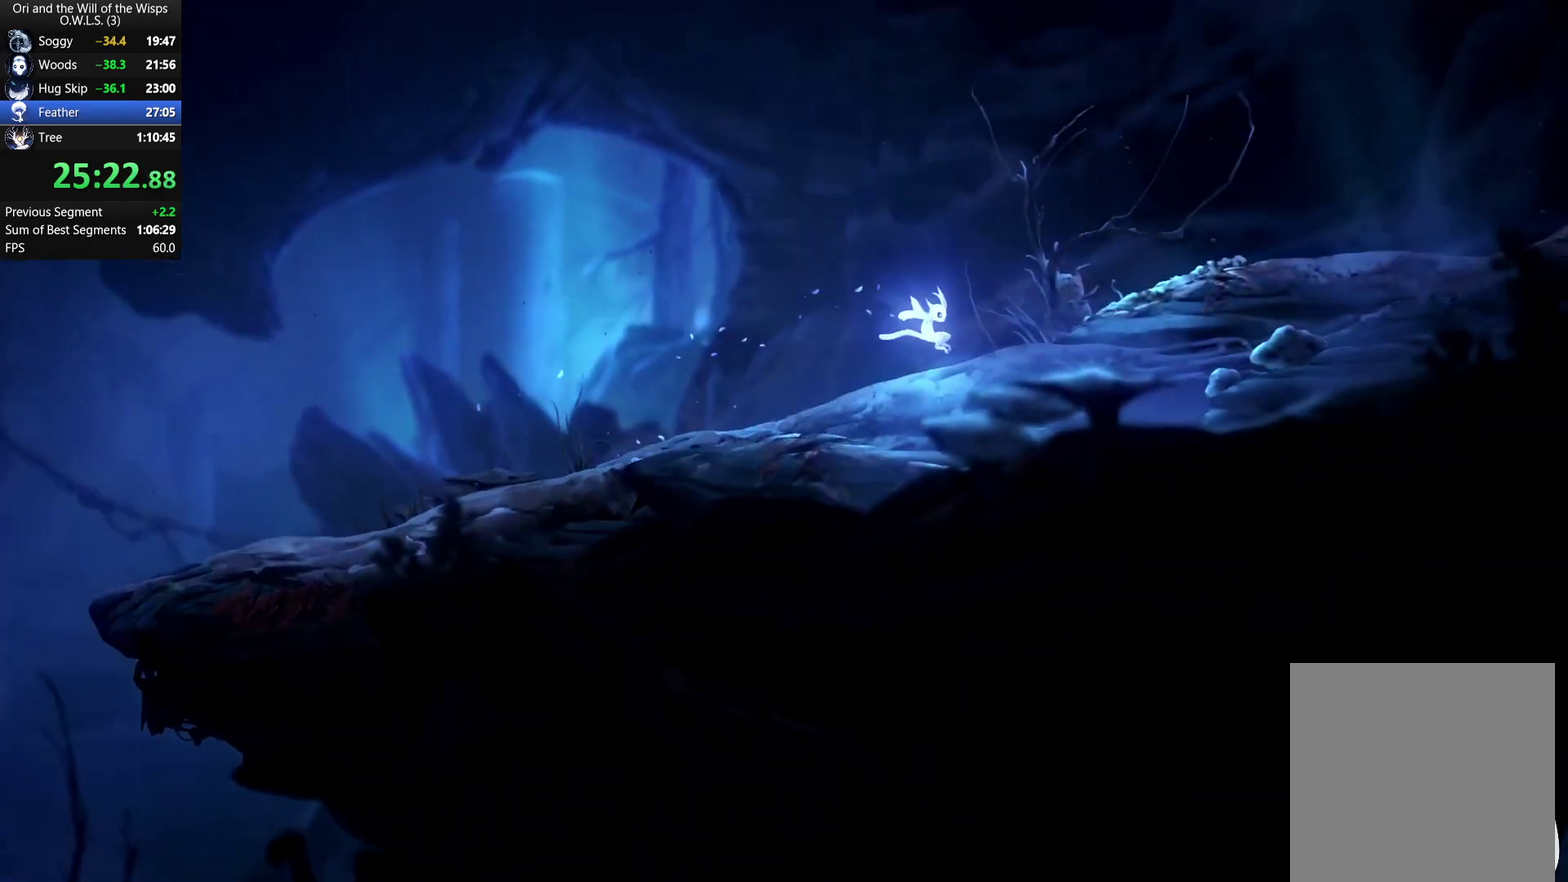
{"buttons": ["DPAD_RIGHT"], "left_stick": "center", "right_stick": "center", "events": [[100, "A", "down"], [267, "A", "up"]]}
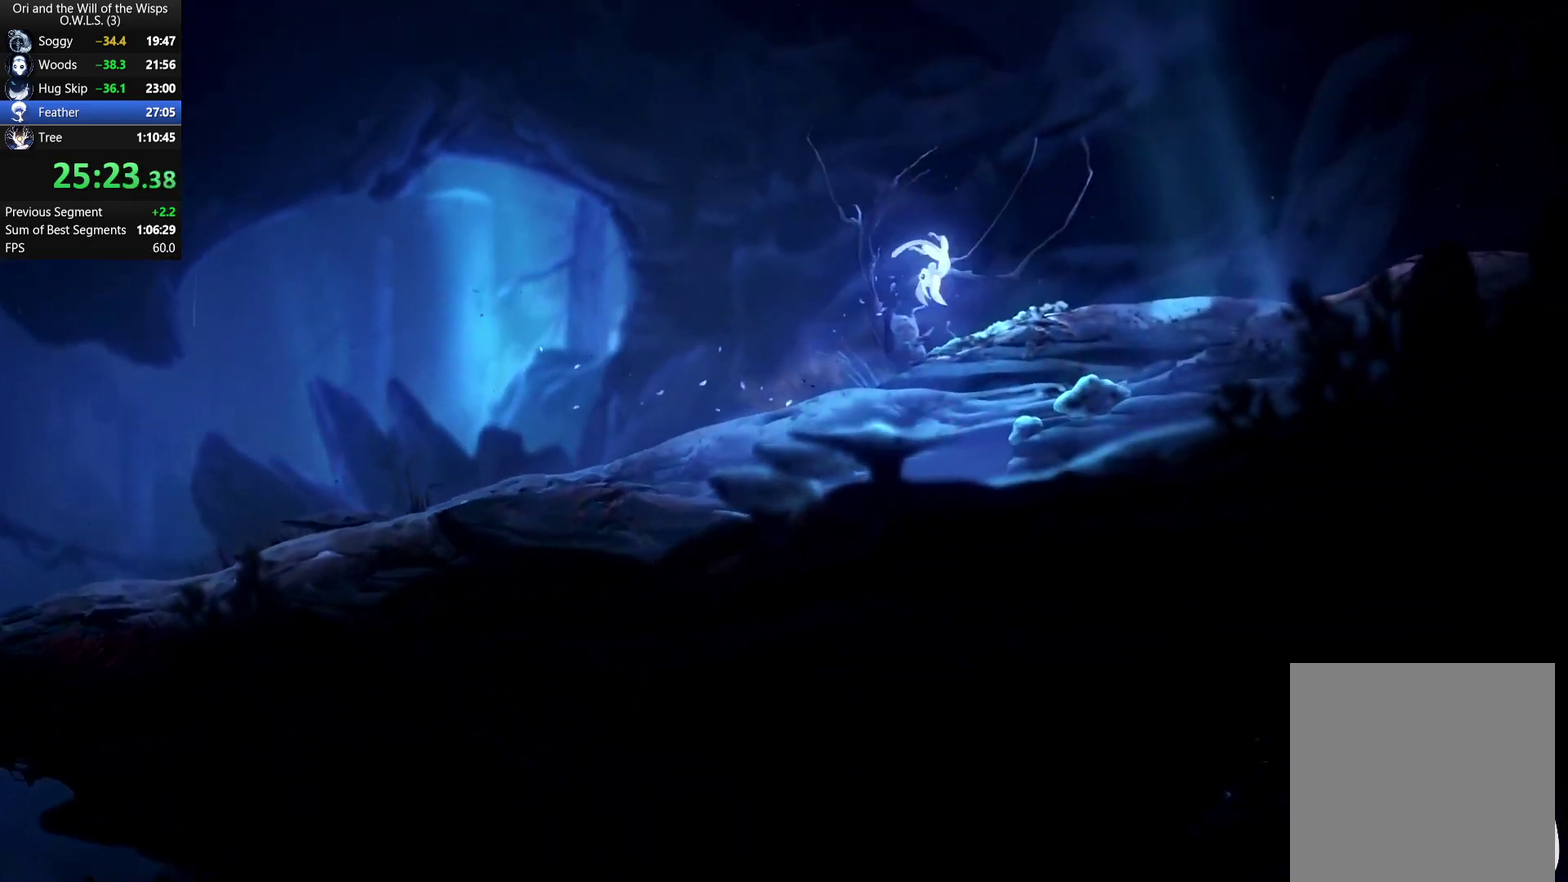
{"buttons": ["A", "DPAD_RIGHT"], "left_stick": "center", "right_stick": "center", "events": [[383, "A", "down"]]}
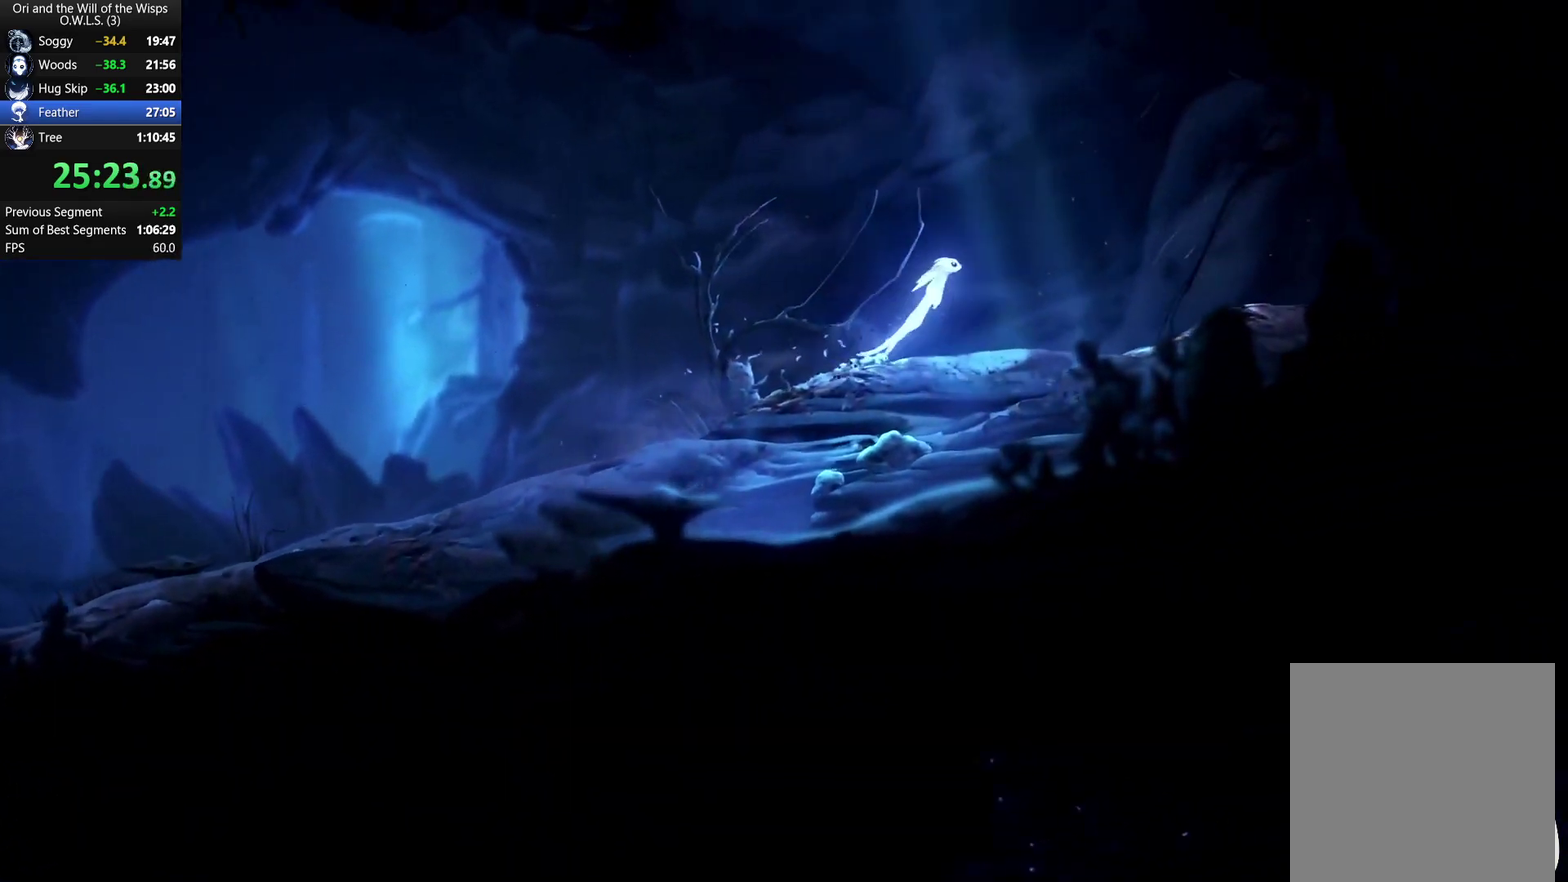
{"buttons": ["DPAD_RIGHT"], "left_stick": "center", "right_stick": "center", "events": [[83, "A", "up"]]}
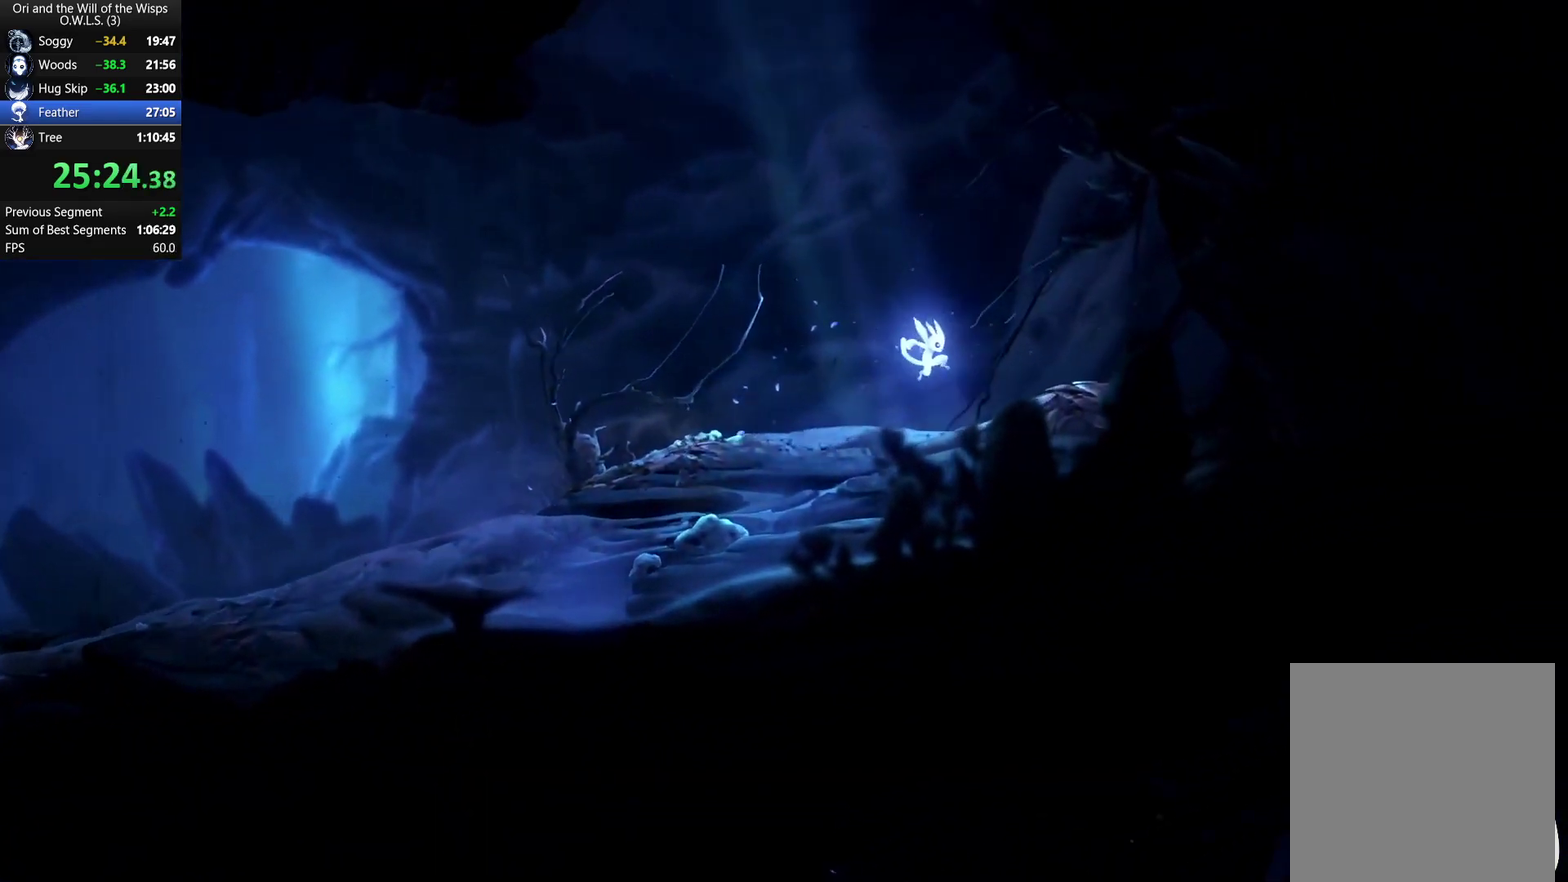
{"buttons": ["A", "DPAD_RIGHT"], "left_stick": "center", "right_stick": "center", "events": [[283, "A", "down"]]}